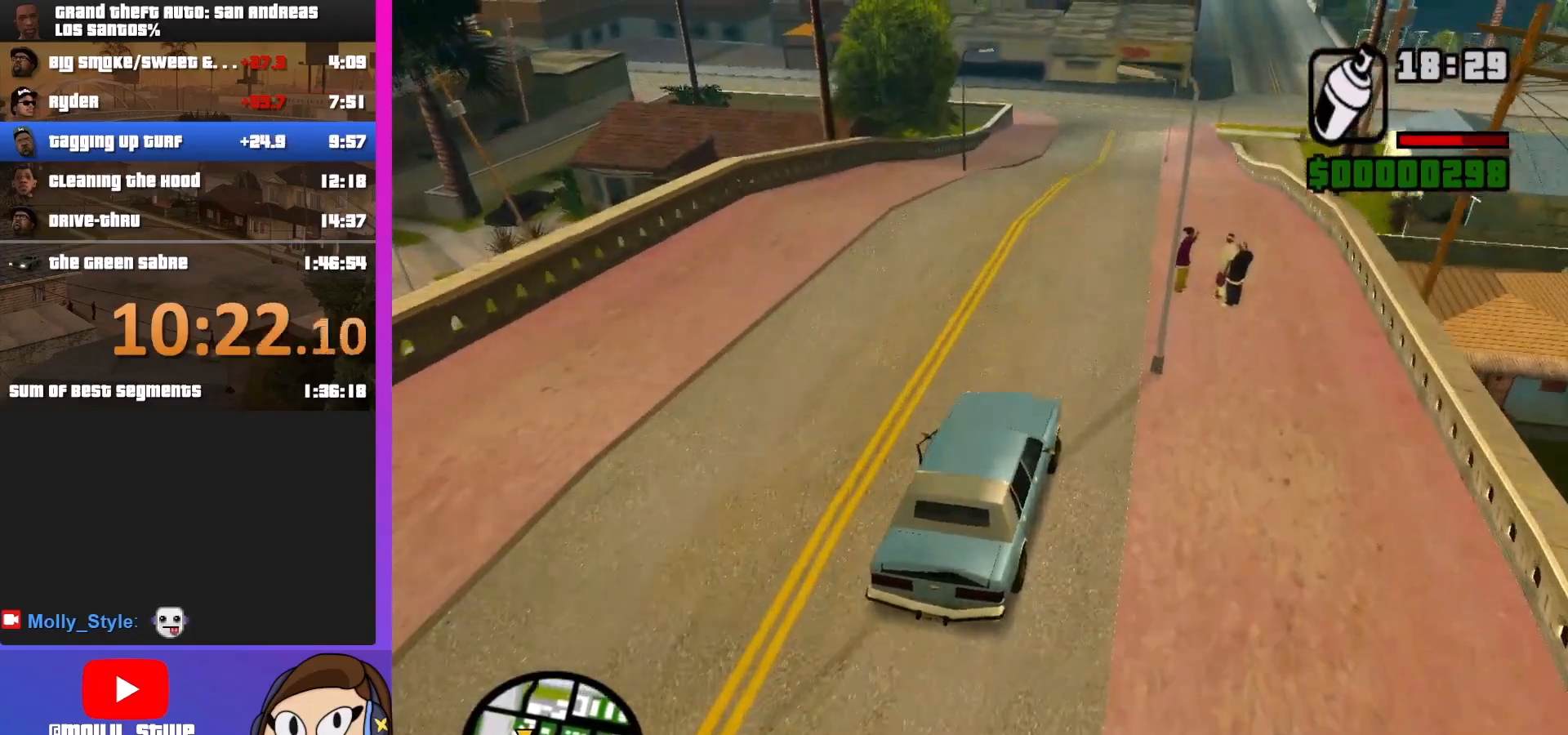
Gameplay with keyboard and mouse; each line is a JSON object with the keys and mouse buttons held at the frame after it. "events" lists presses ("down") and releases ("up") of "a", "alt", "c", "d", "down", "e", "escape", "f", "g", "h", "left", "q", "right", "s", "shift", "space", "tab", "up", "v", "w", "mouse_left", "mouse_middle", "mouse_right", "mouse_wheel_up" and "mouse_wheel_down" between this image and that frame as [ms after this image, input, new state], when the widget could be followed in between. "mouse_left", "mouse_middle", "mouse_right", "mouse_wheel_up", "mouse_wheel_down" = the "left", "middle", "right", "wheel_up", "wheel_down" buttons of the "mouse" list. No other keys are recorded. Mouse movement is not recorded.
{"keys": ["w"], "mouse": [], "events": []}
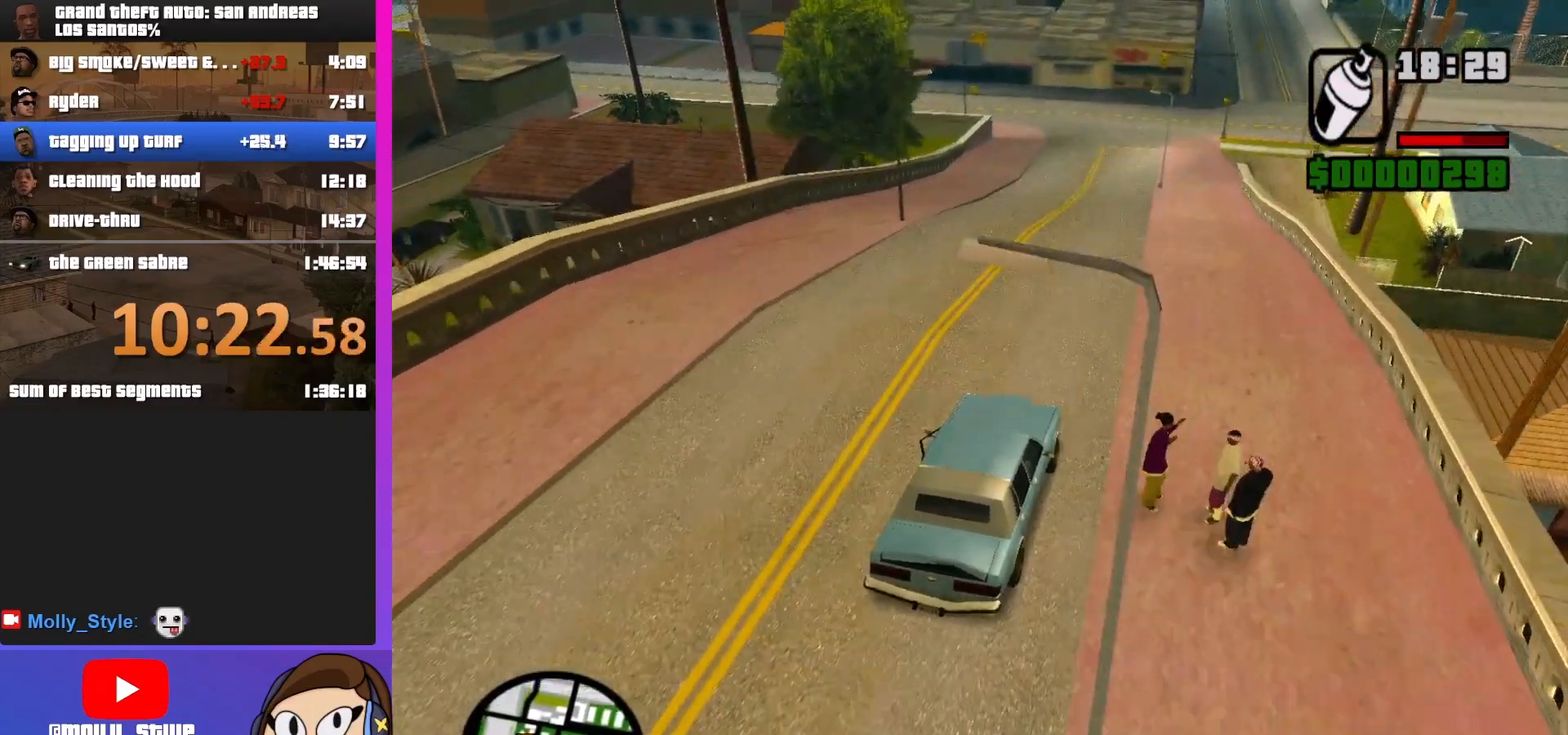
{"keys": ["w"], "mouse": [], "events": [[67, "a", "down"], [233, "a", "up"]]}
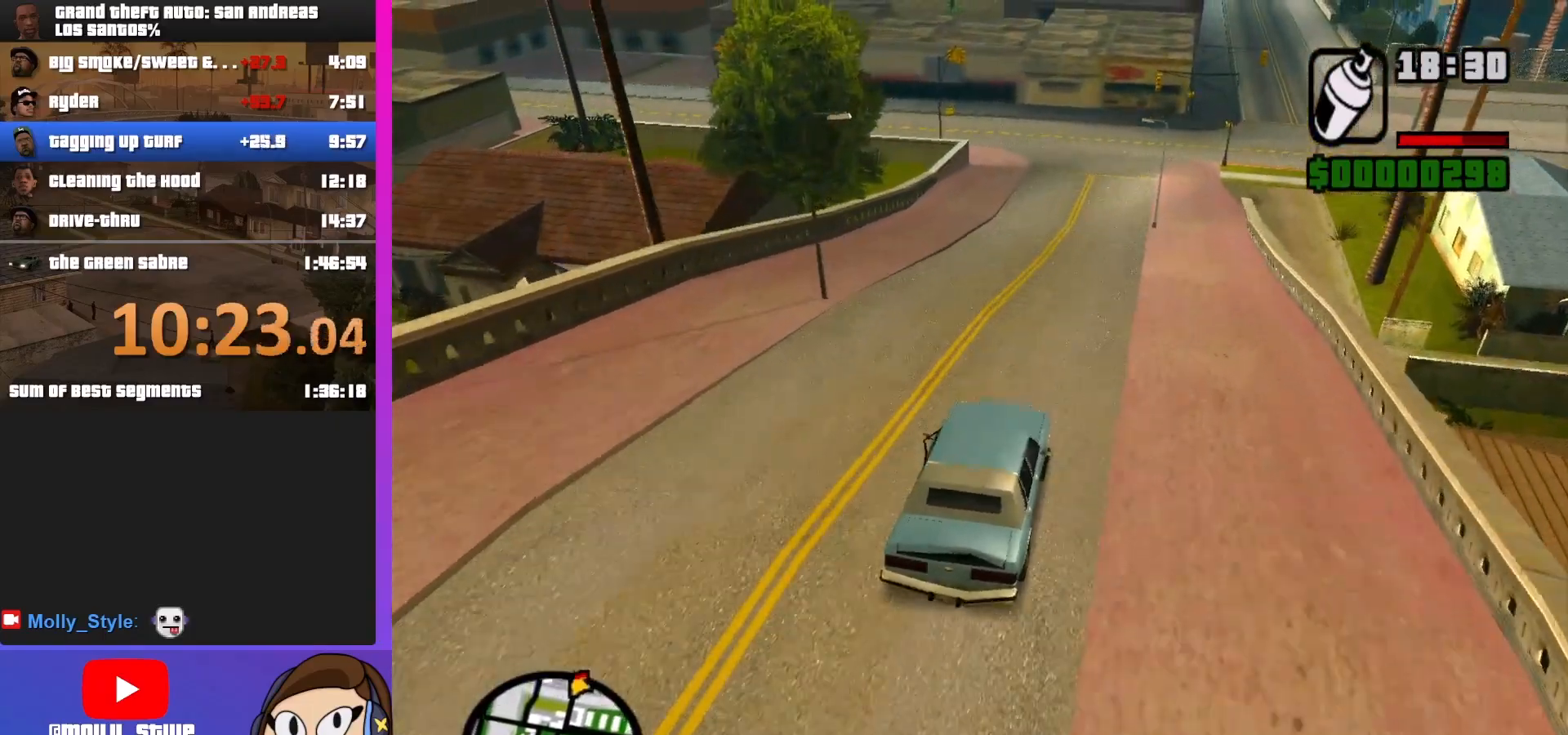
{"keys": ["w"], "mouse": [], "events": []}
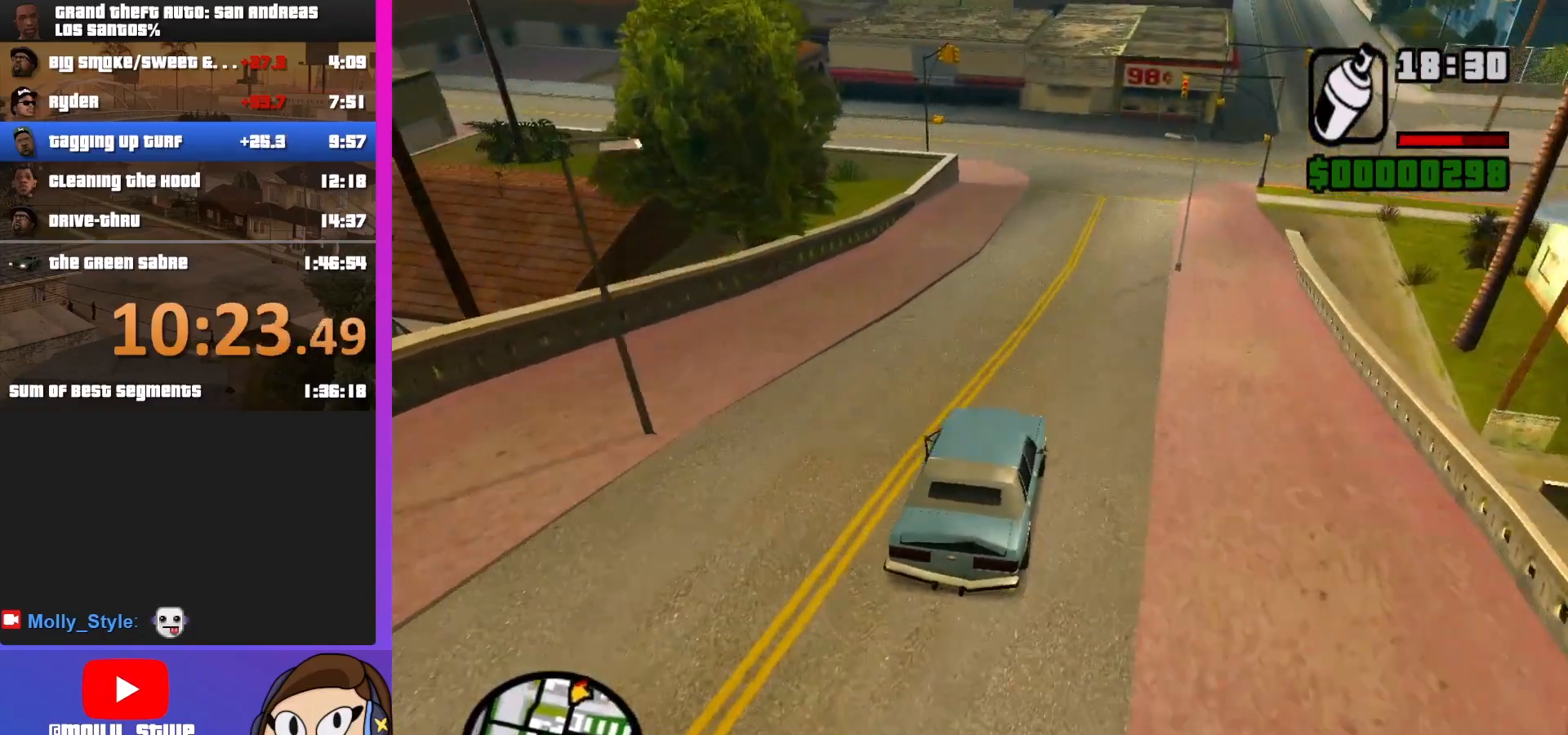
{"keys": [], "mouse": [], "events": [[100, "a", "down"], [233, "a", "up"], [433, "w", "up"]]}
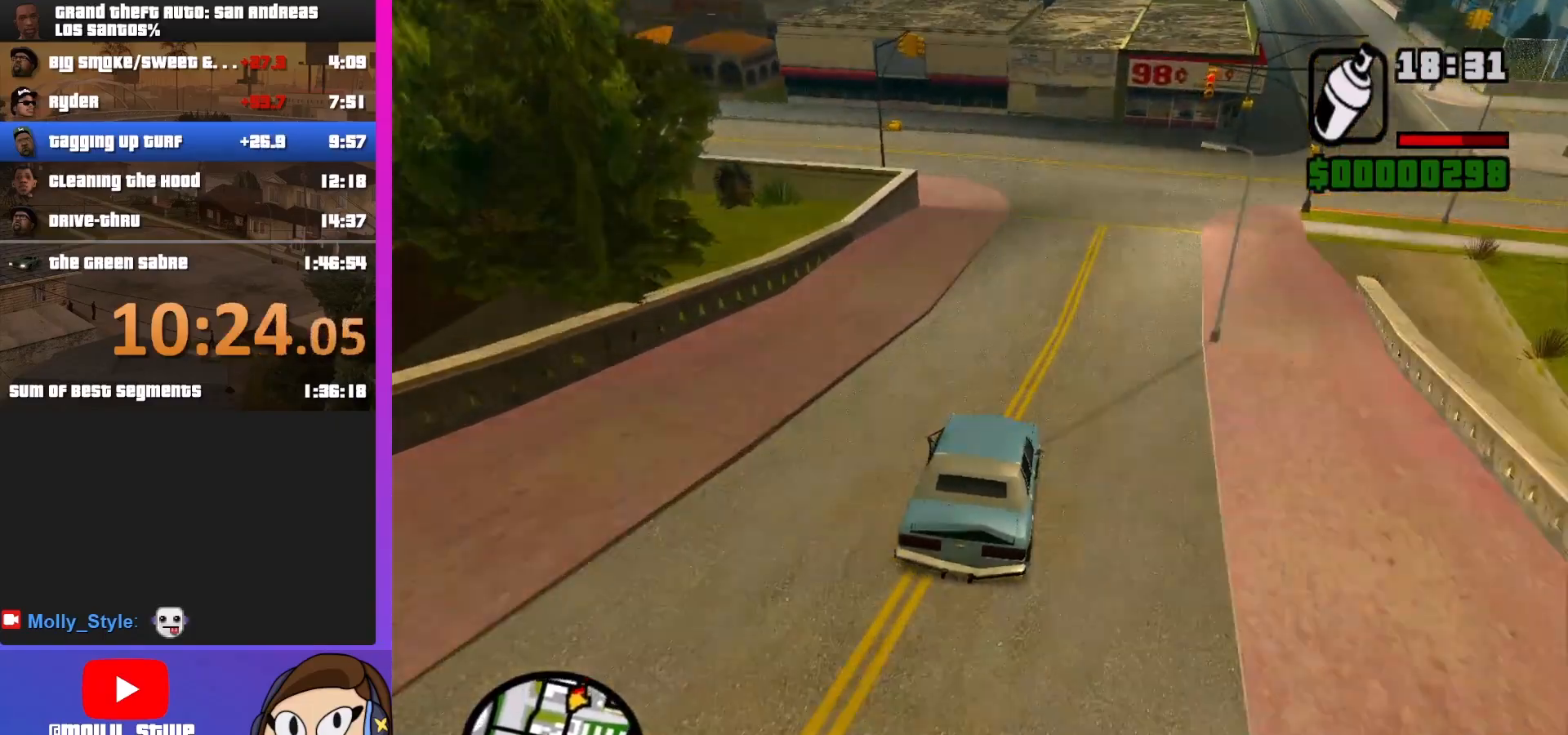
{"keys": ["s"], "mouse": [], "events": [[33, "w", "down"], [267, "w", "up"], [433, "s", "down"]]}
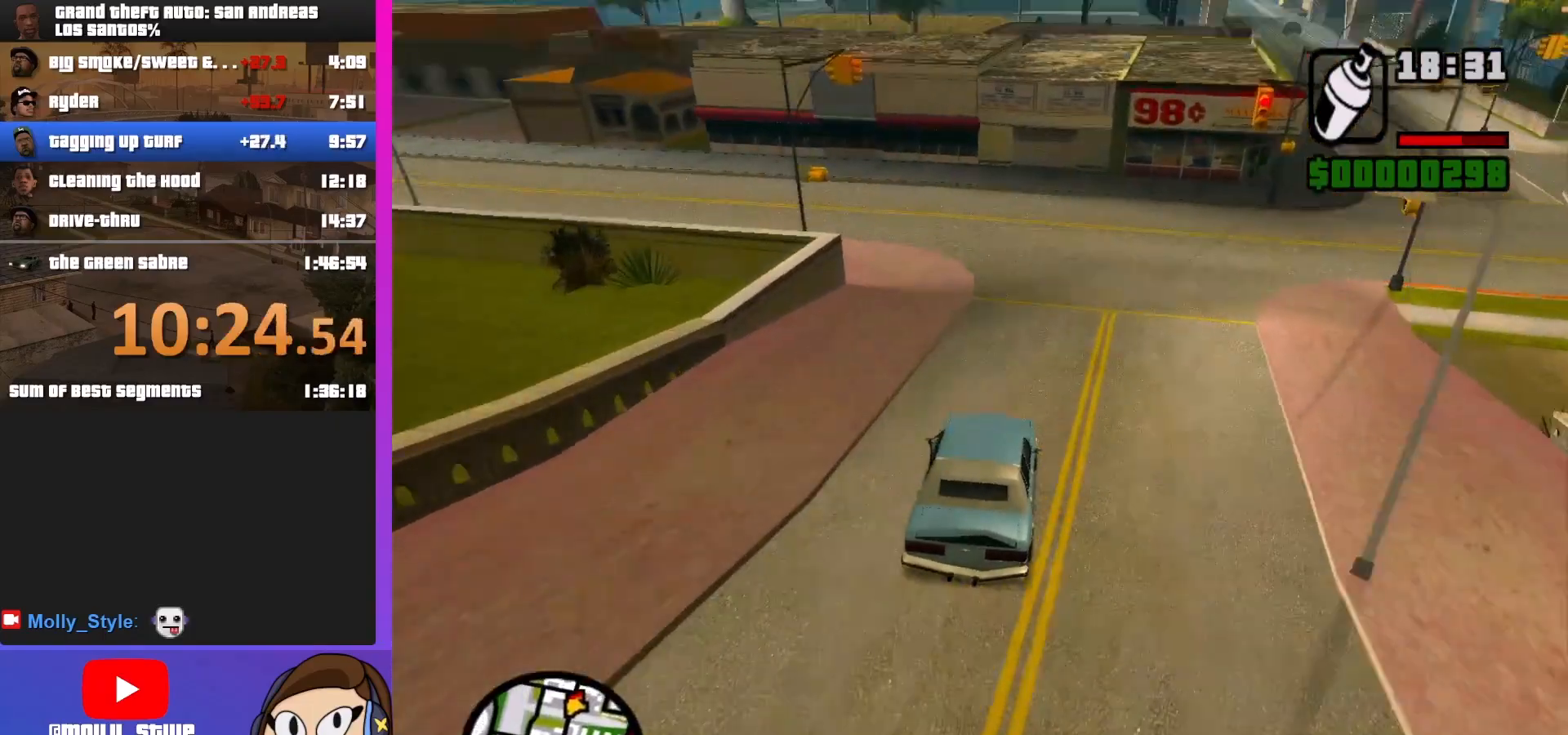
{"keys": ["a"], "mouse": [], "events": [[200, "s", "up"], [267, "a", "down"]]}
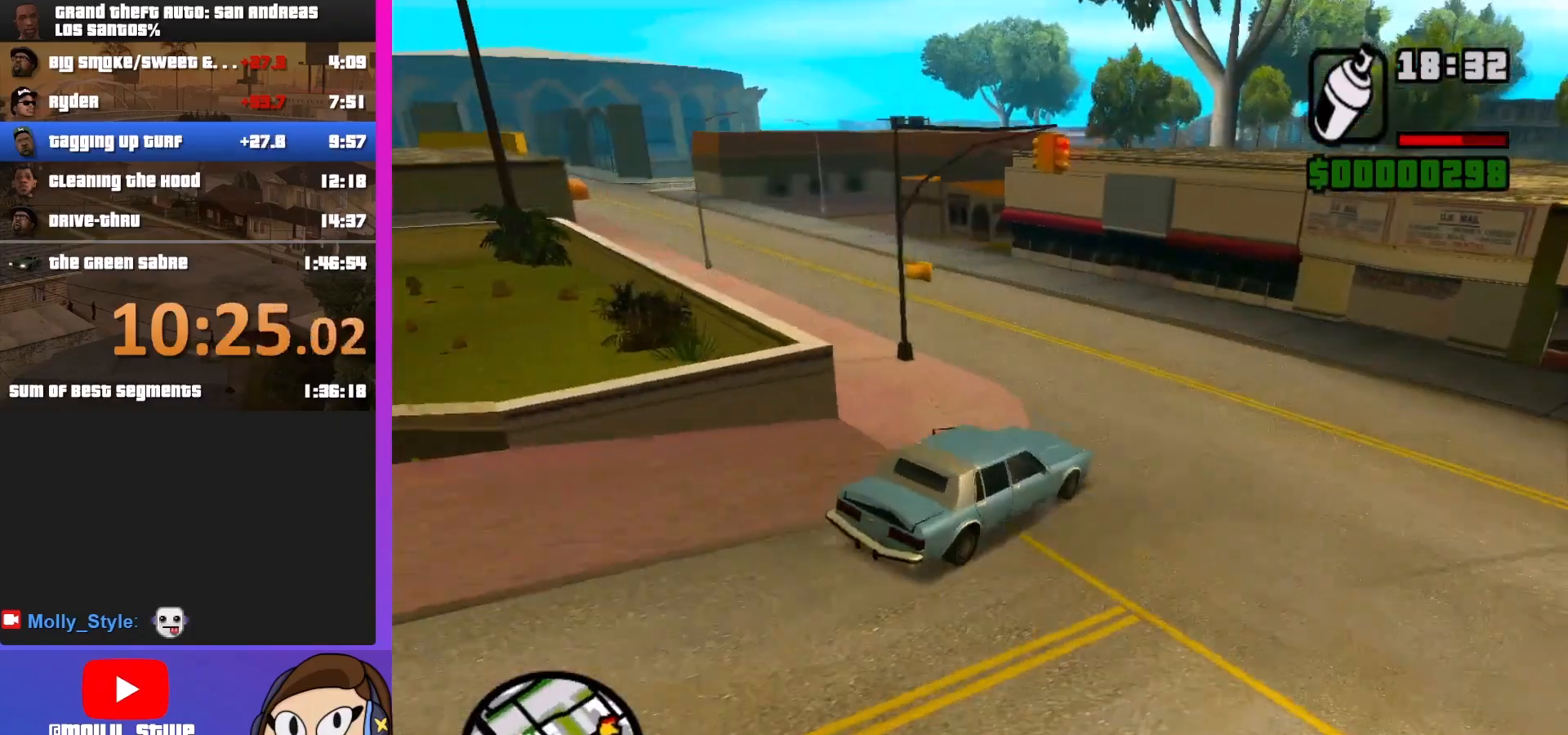
{"keys": ["a"], "mouse": [], "events": []}
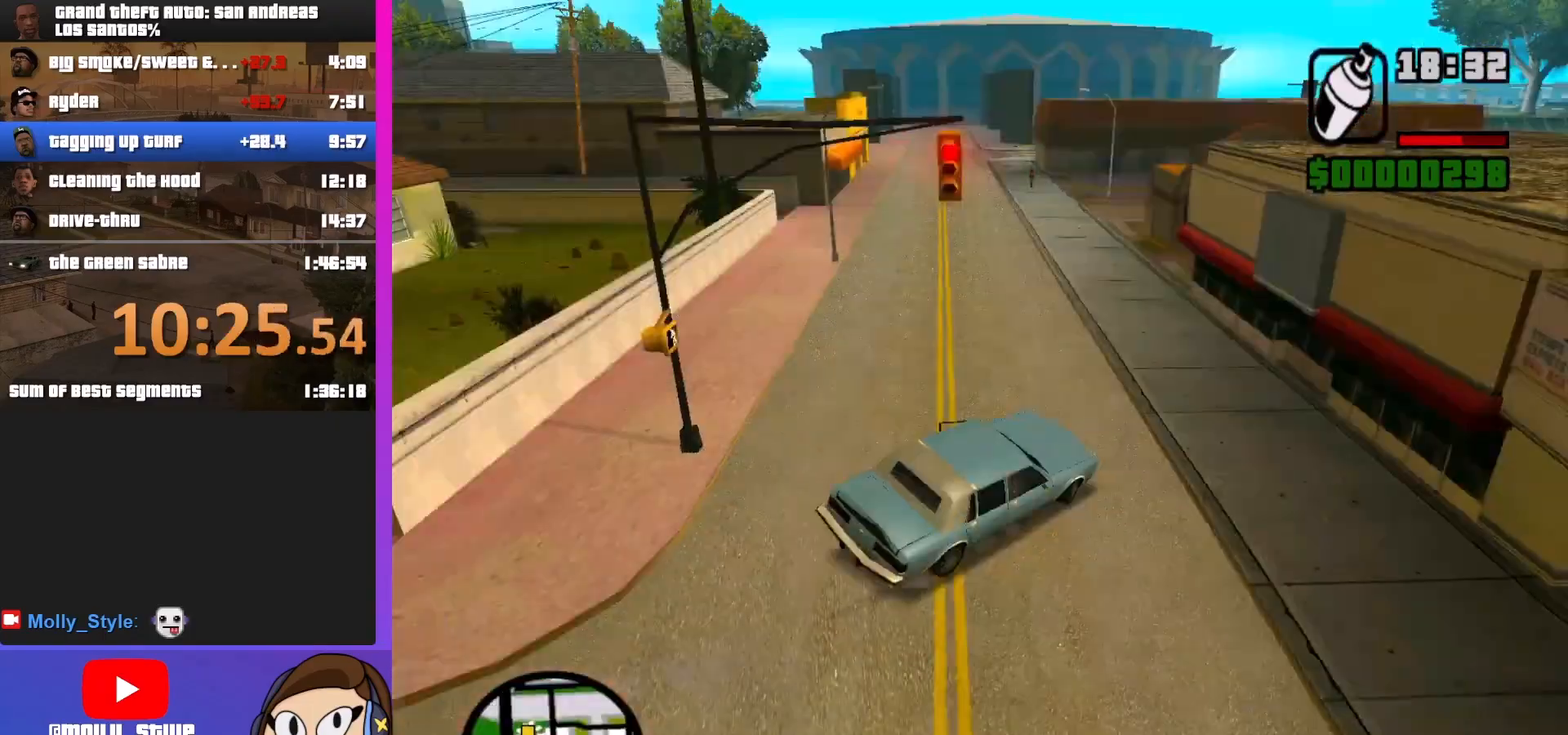
{"keys": ["a"], "mouse": [], "events": []}
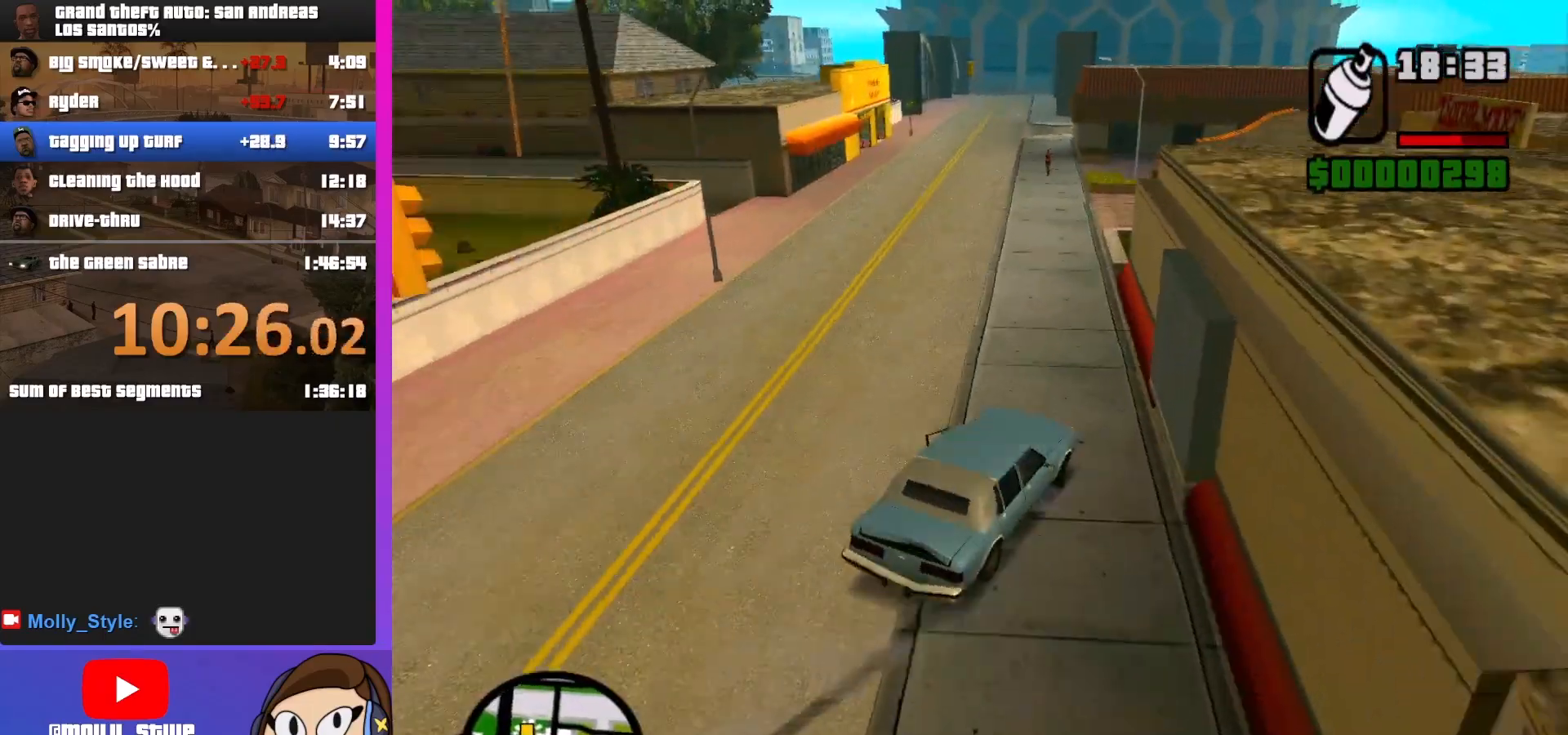
{"keys": ["a", "w"], "mouse": [], "events": [[500, "w", "down"]]}
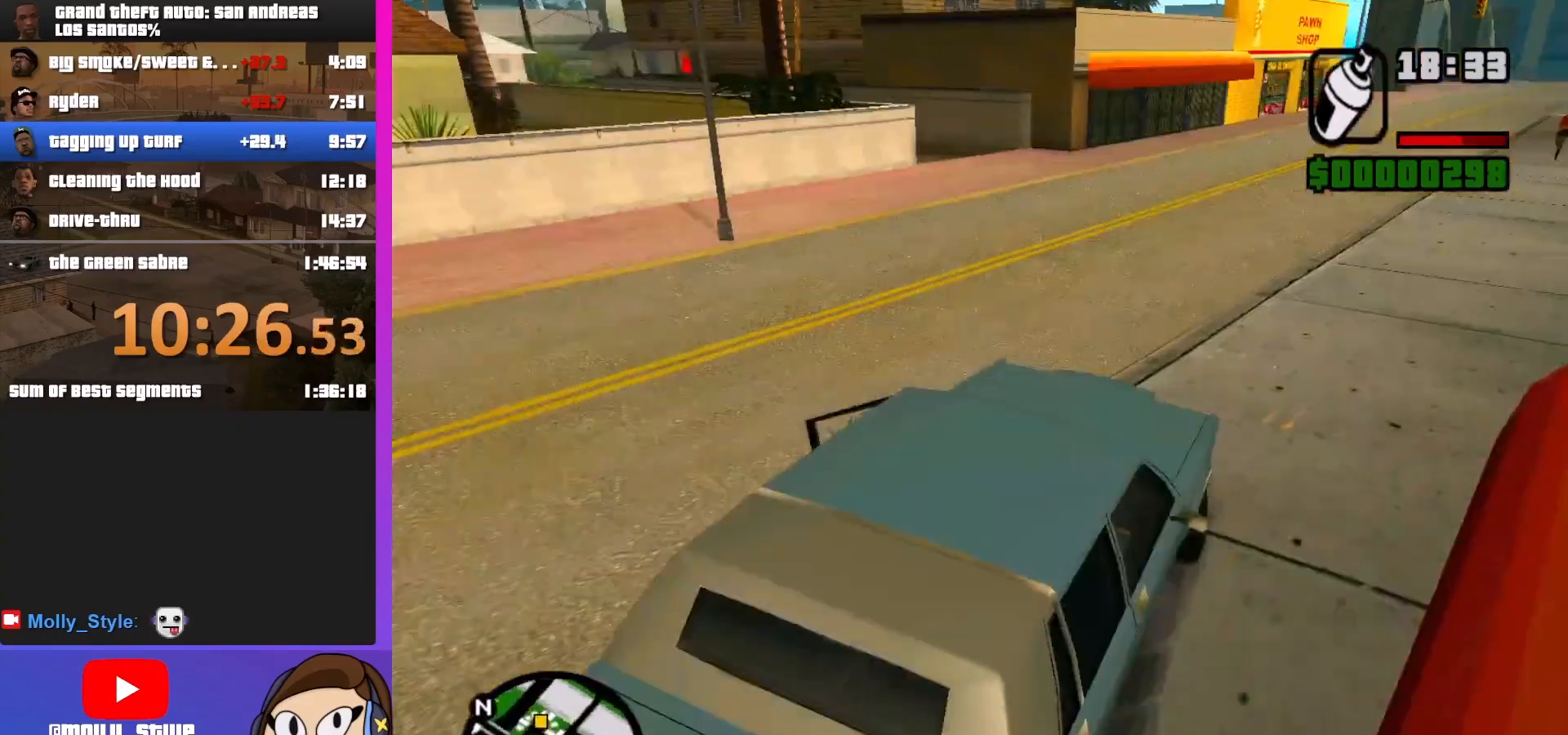
{"keys": ["a", "w"], "mouse": [], "events": [[100, "a", "up"], [133, "d", "down"], [500, "a", "down"], [500, "d", "up"]]}
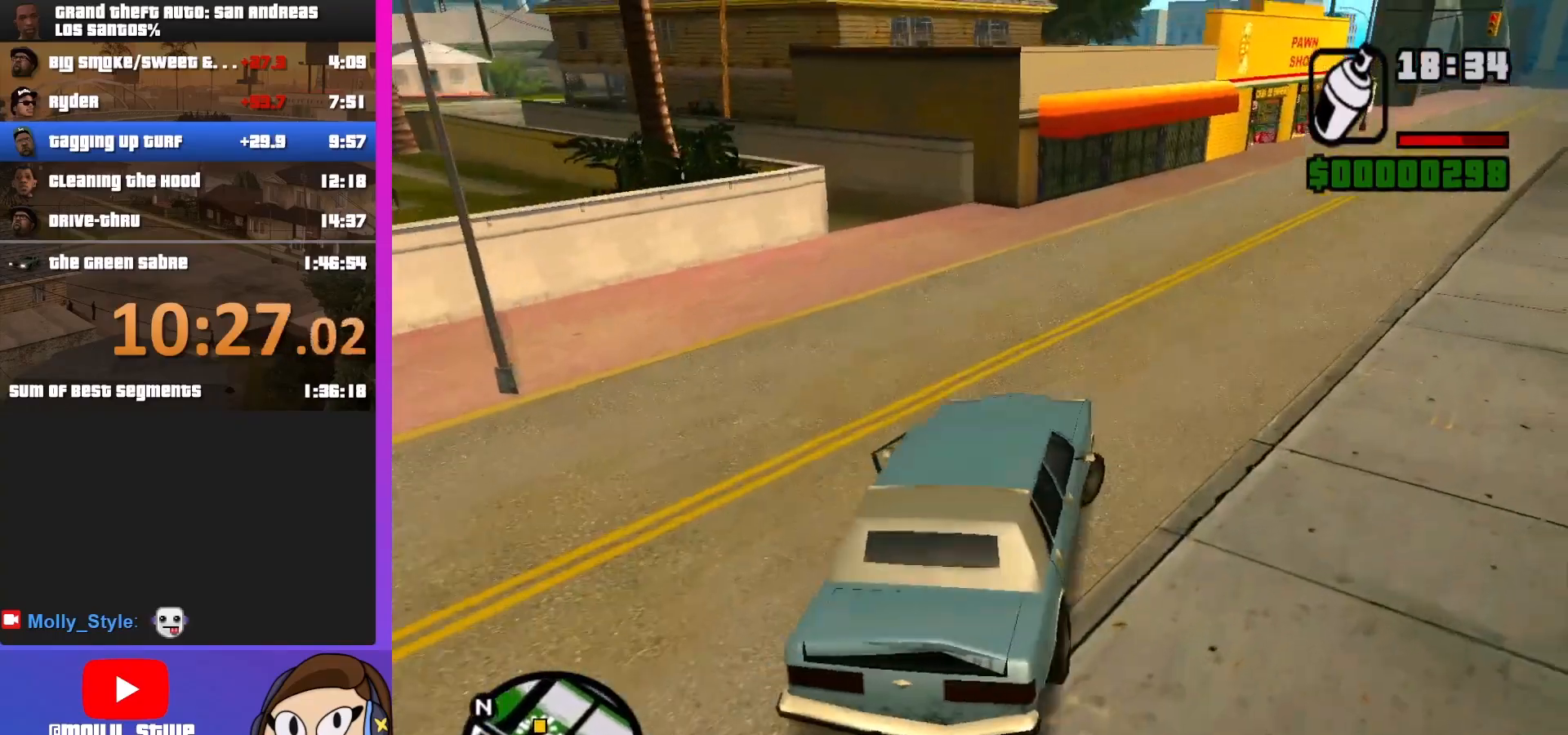
{"keys": ["a", "w"], "mouse": [], "events": []}
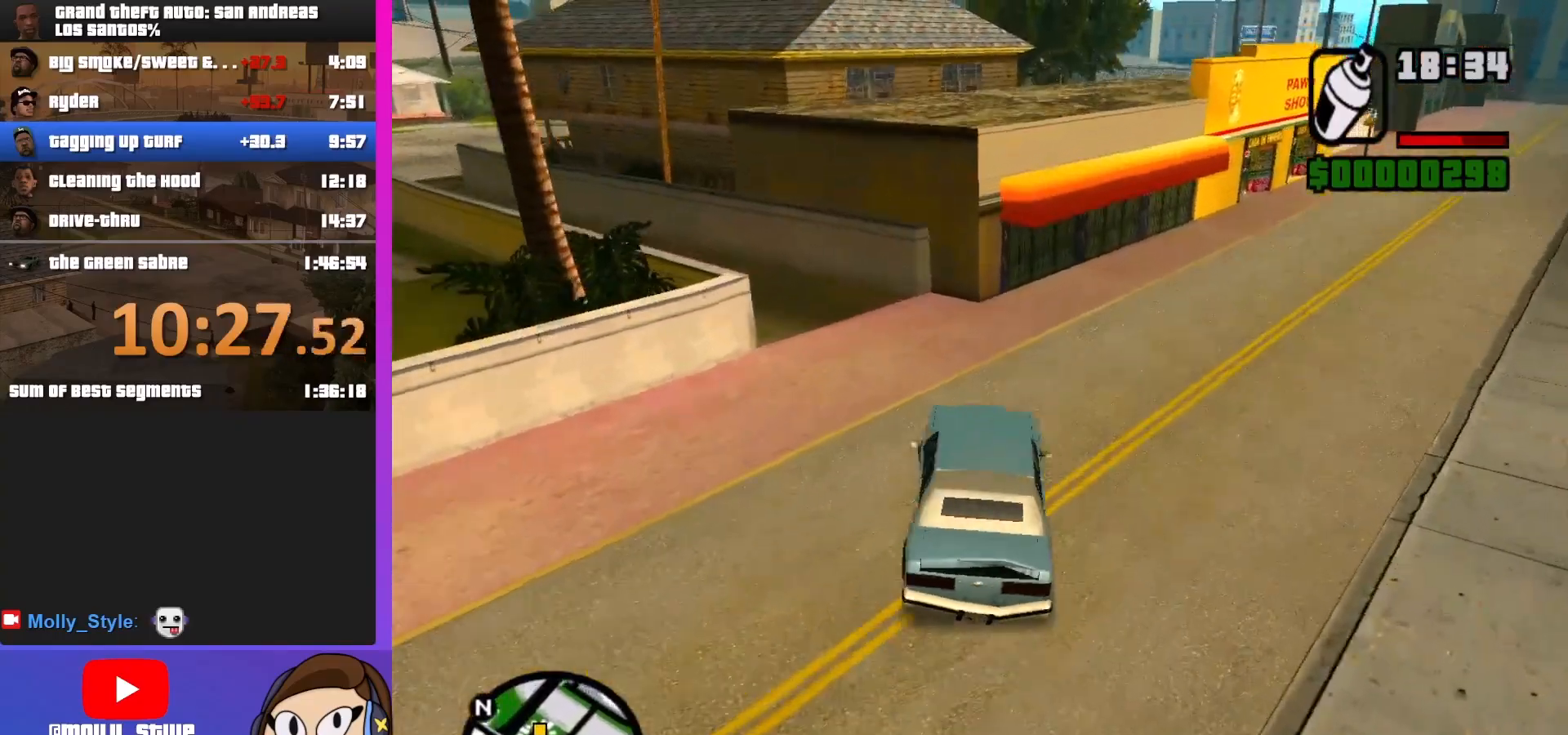
{"keys": ["a", "w"], "mouse": [], "events": []}
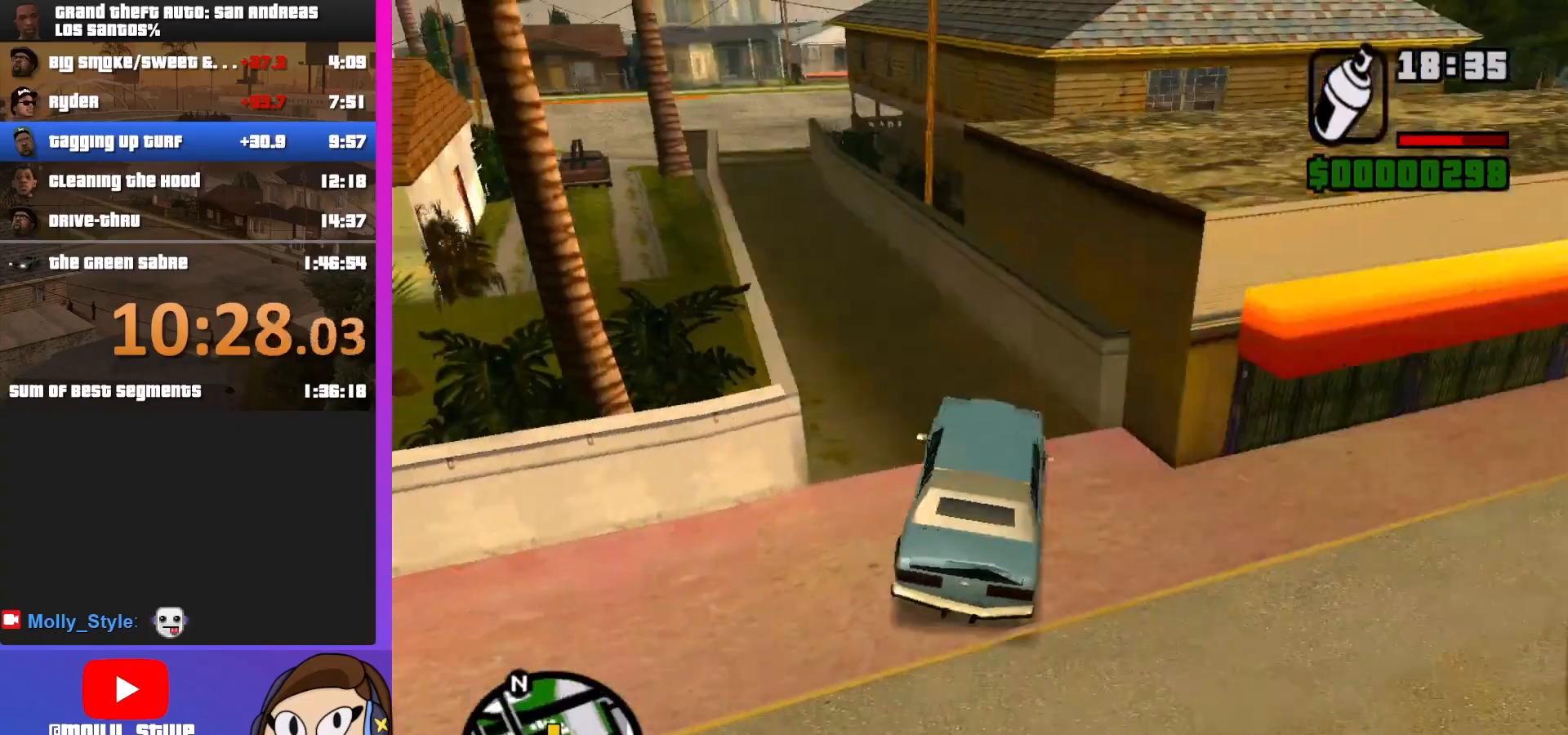
{"keys": ["w"], "mouse": [], "events": [[300, "a", "up"]]}
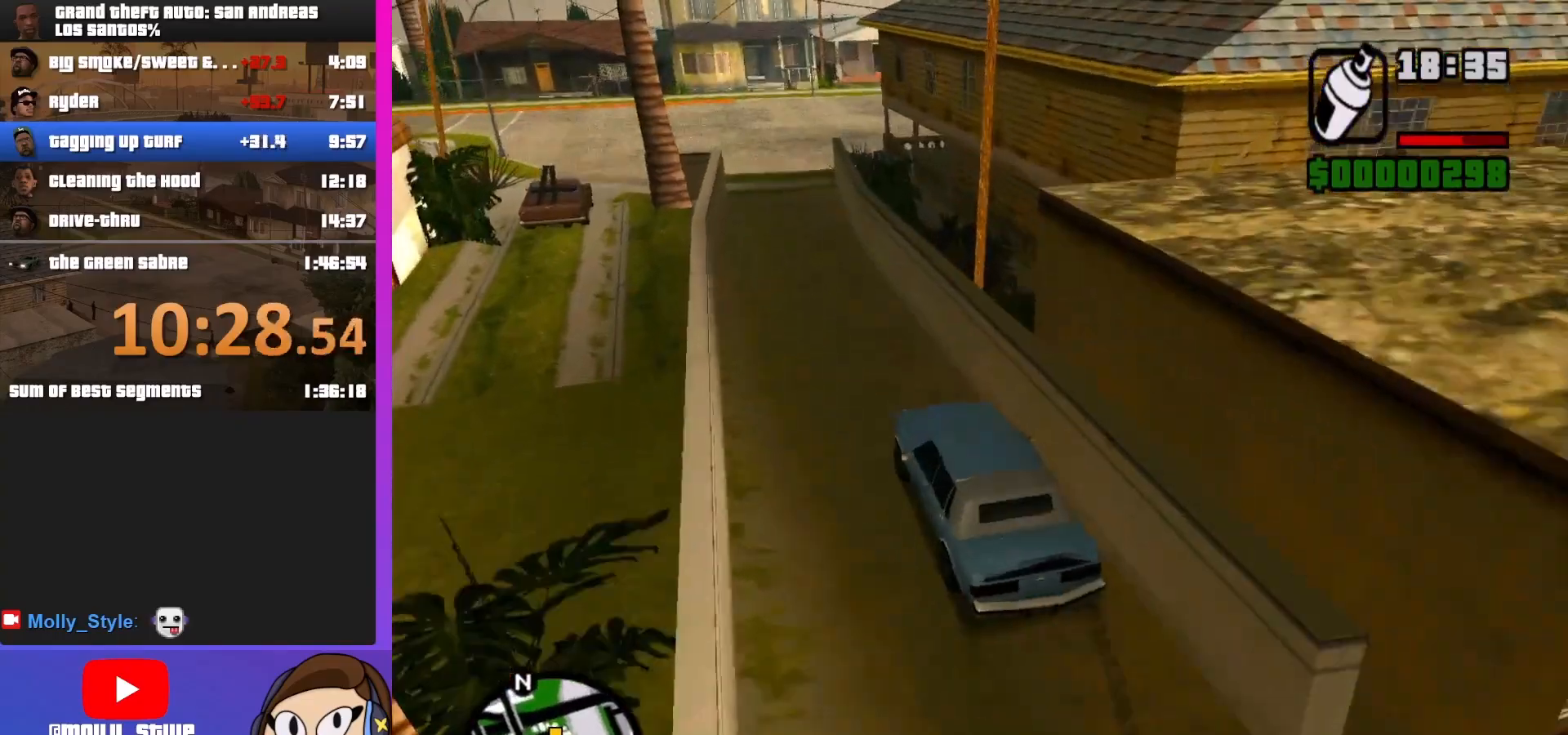
{"keys": ["w"], "mouse": [], "events": []}
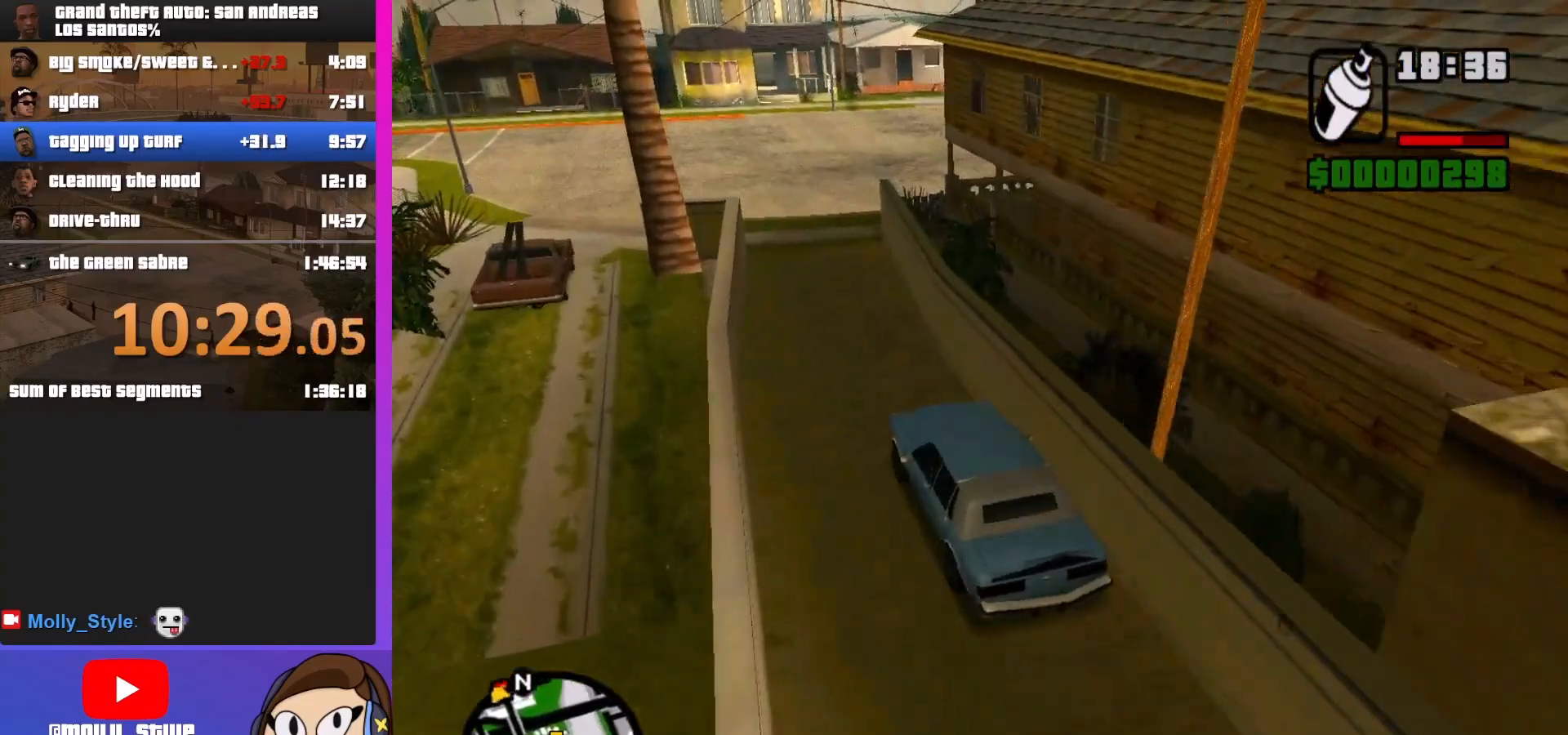
{"keys": ["d"], "mouse": [], "events": [[500, "d", "down"], [500, "w", "up"]]}
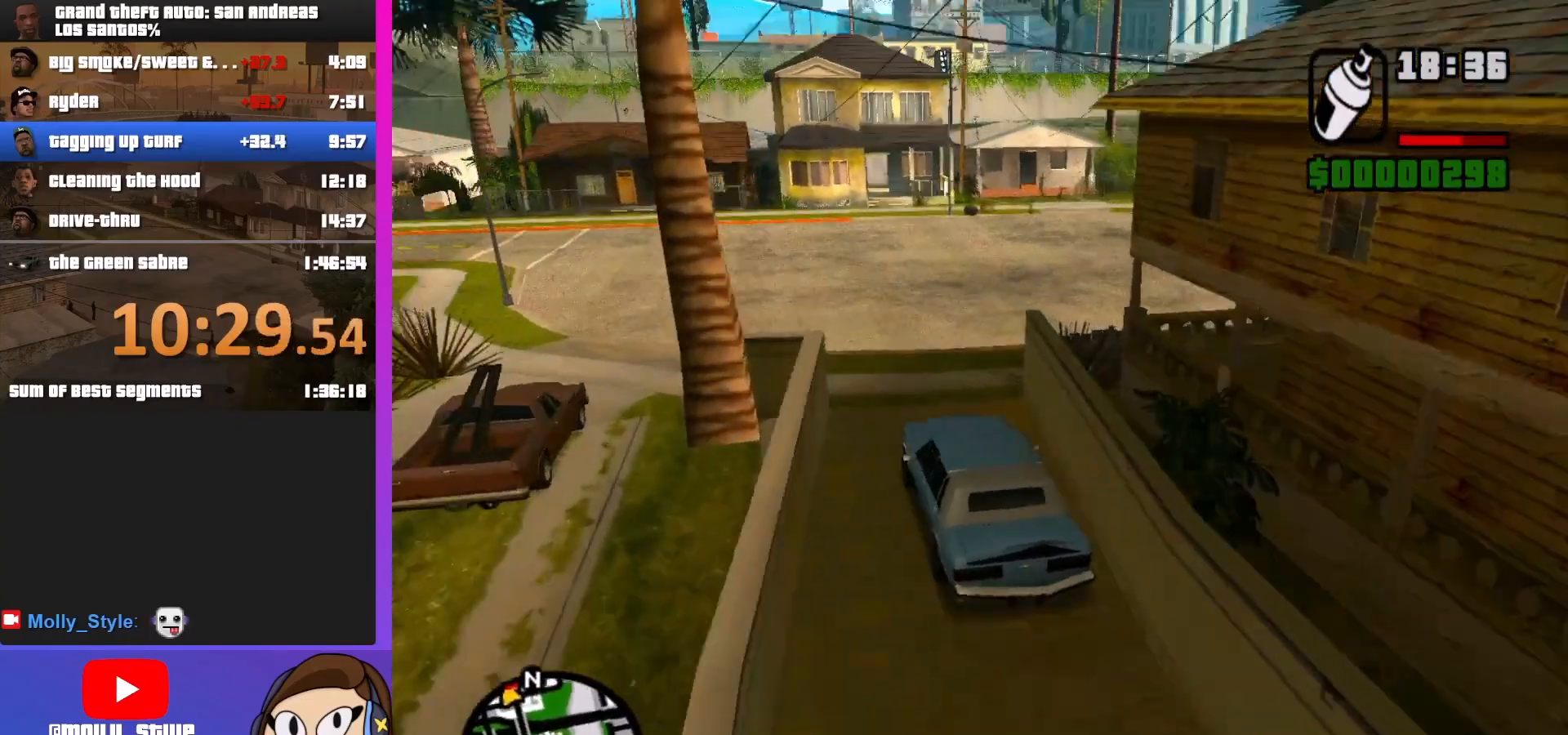
{"keys": ["d"], "mouse": [], "events": []}
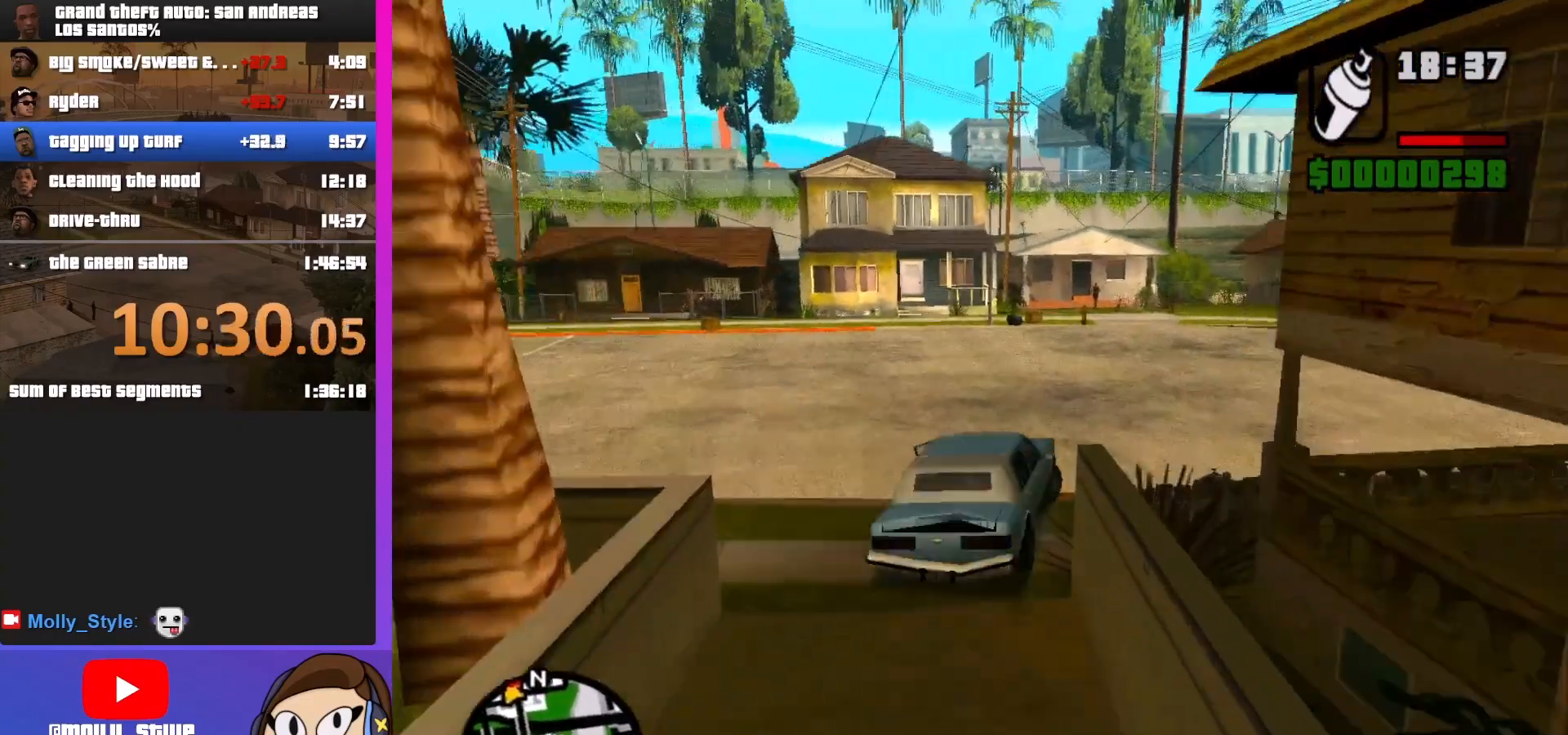
{"keys": ["d", "w"], "mouse": [], "events": [[67, "w", "down"]]}
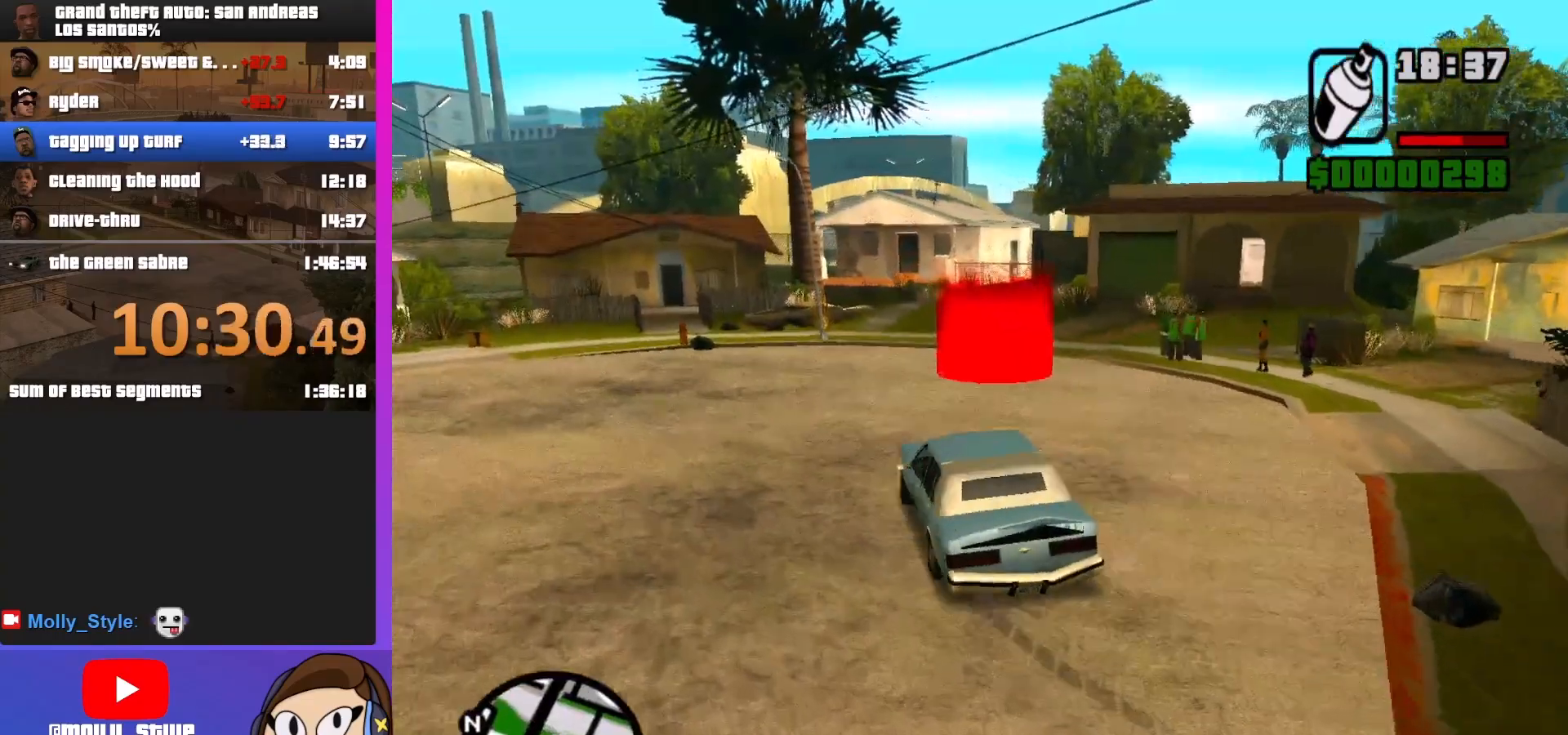
{"keys": ["a", "w"], "mouse": [], "events": [[133, "d", "up"], [200, "a", "down"]]}
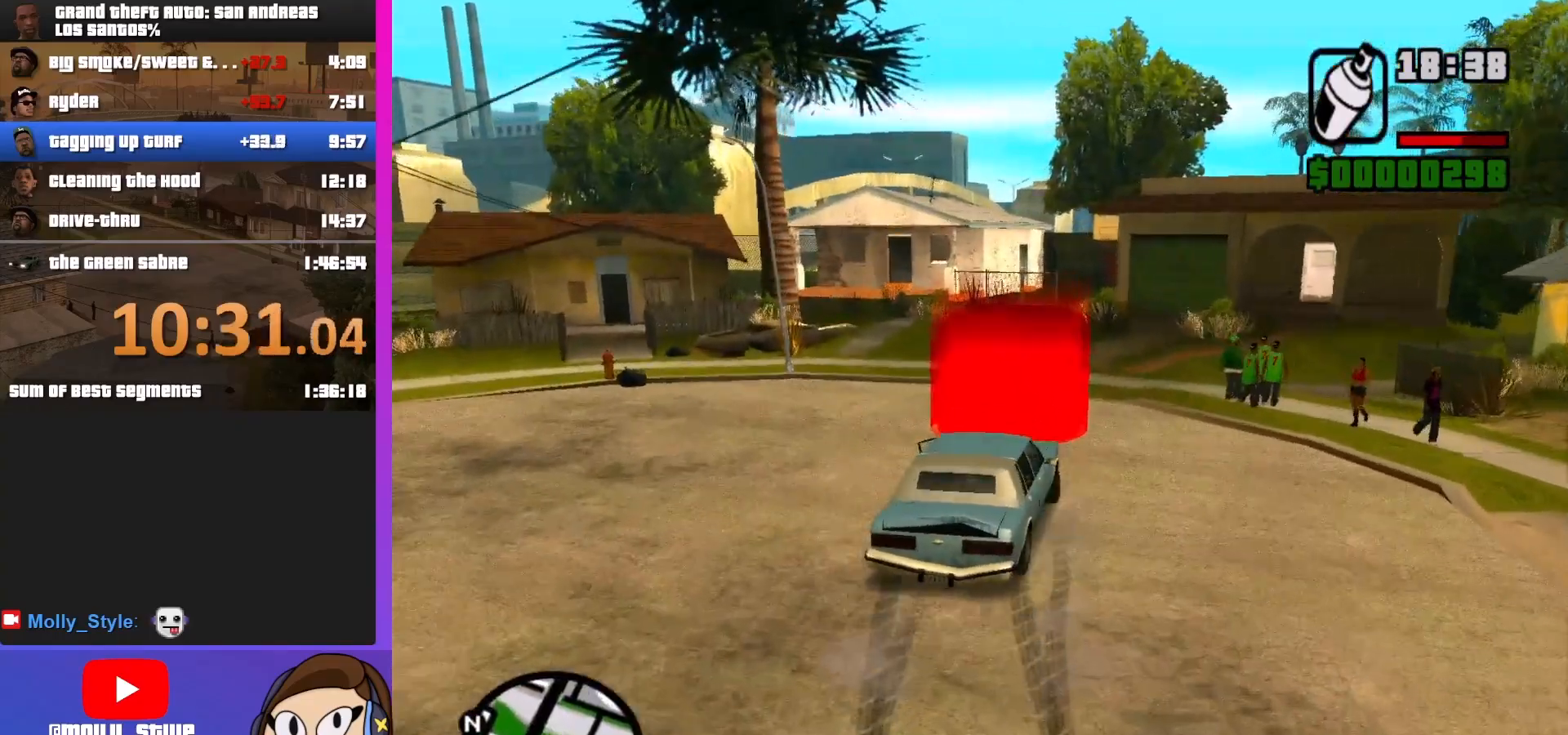
{"keys": ["d"], "mouse": [], "events": [[100, "a", "up"], [200, "d", "down"], [500, "w", "up"]]}
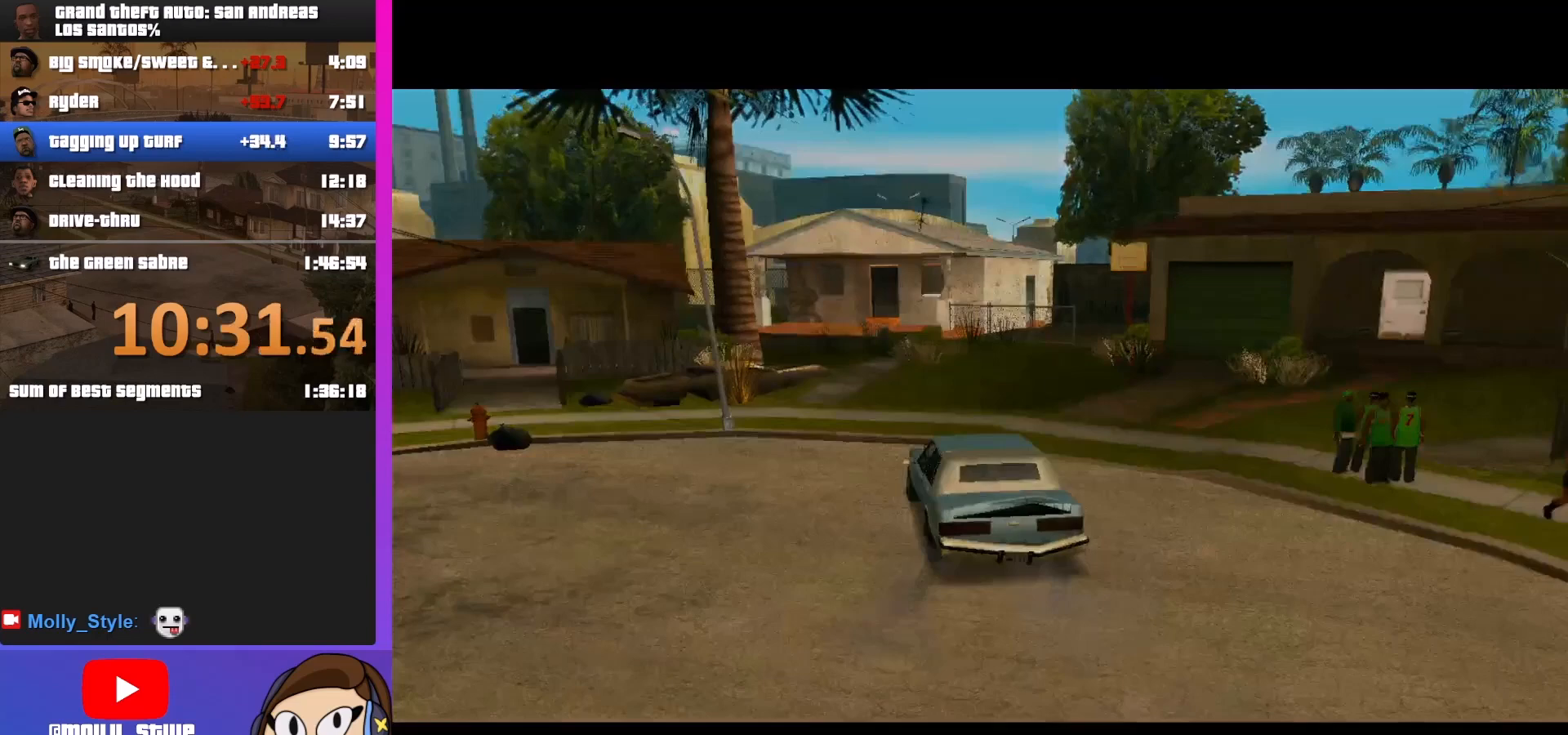
{"keys": [], "mouse": [], "events": [[67, "d", "up"], [100, "shift", "down"], [200, "shift", "up"], [333, "shift", "down"], [467, "shift", "up"]]}
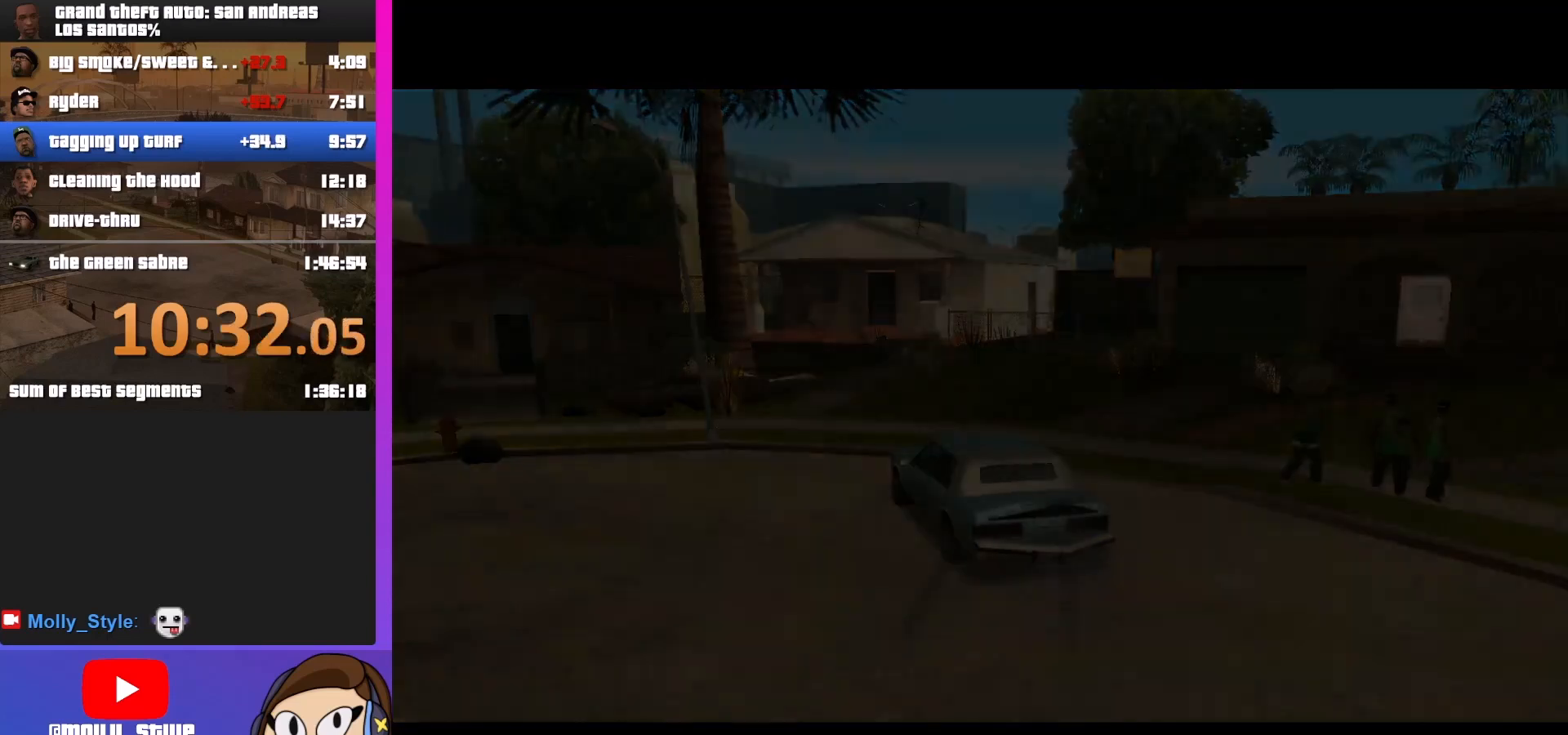
{"keys": ["shift"], "mouse": [], "events": [[200, "shift", "down"]]}
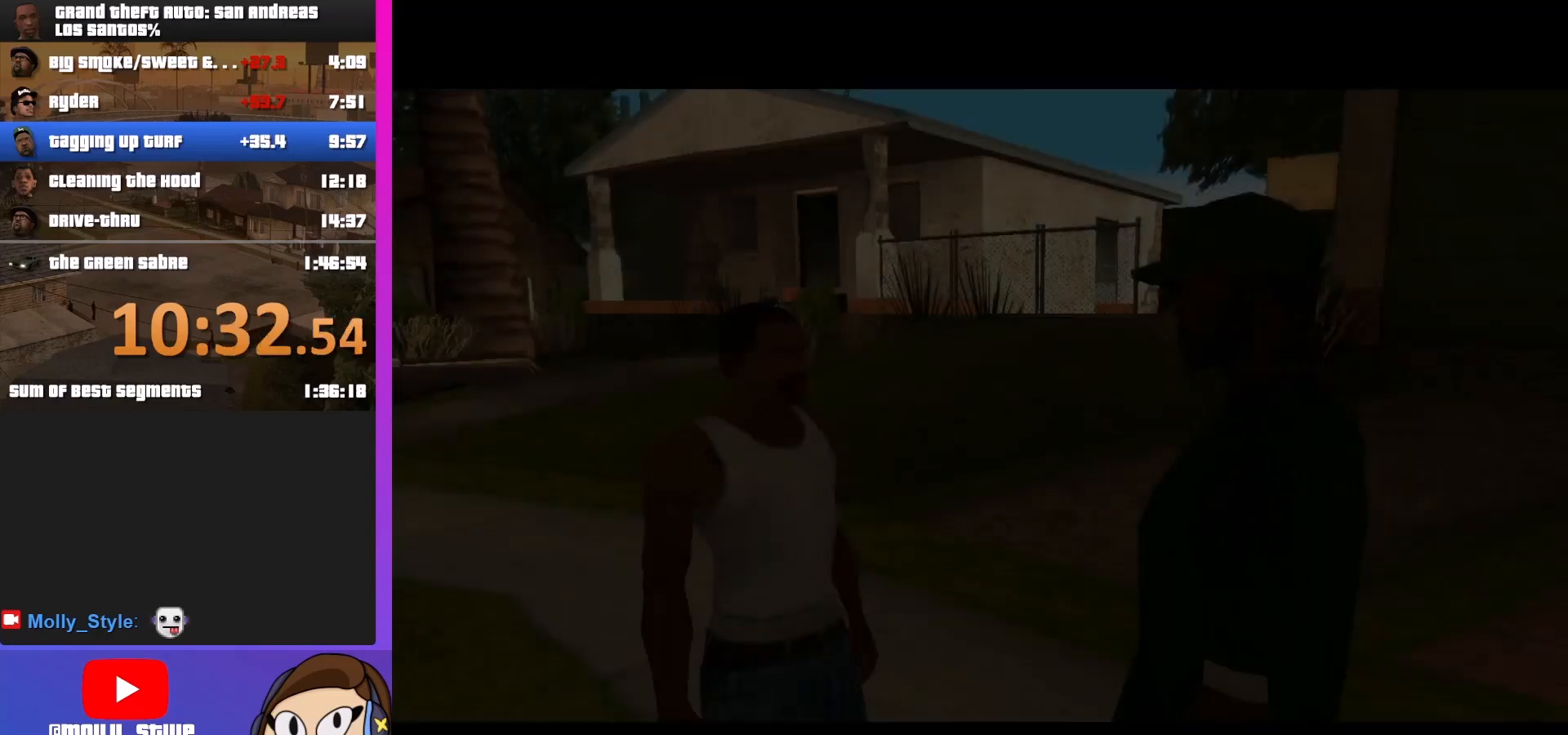
{"keys": [], "mouse": [], "events": [[33, "shift", "up"], [100, "shift", "down"], [200, "shift", "up"], [367, "shift", "down"], [433, "shift", "up"]]}
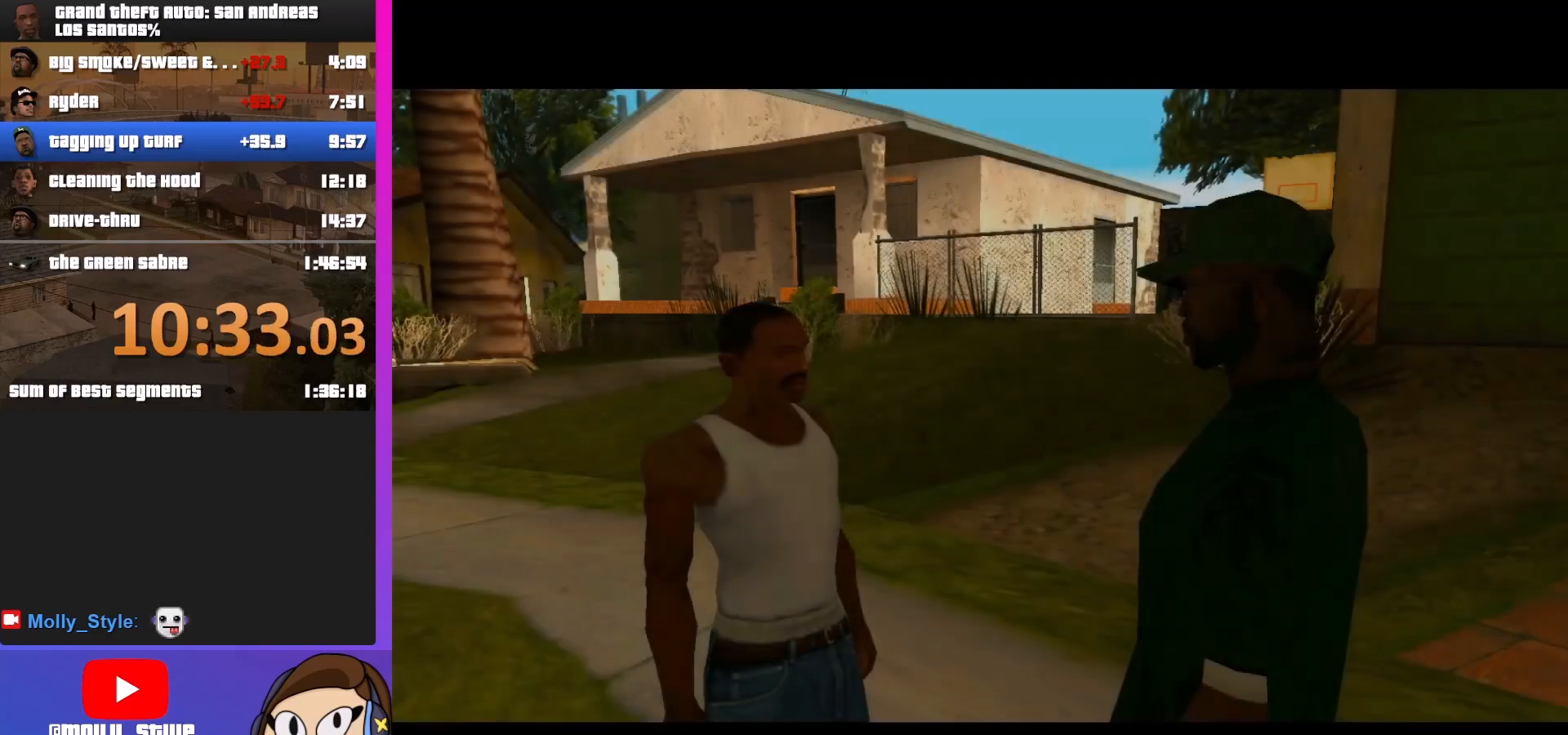
{"keys": ["shift"], "mouse": [], "events": [[67, "shift", "down"], [167, "shift", "up"], [300, "shift", "down"], [367, "shift", "up"], [467, "shift", "down"]]}
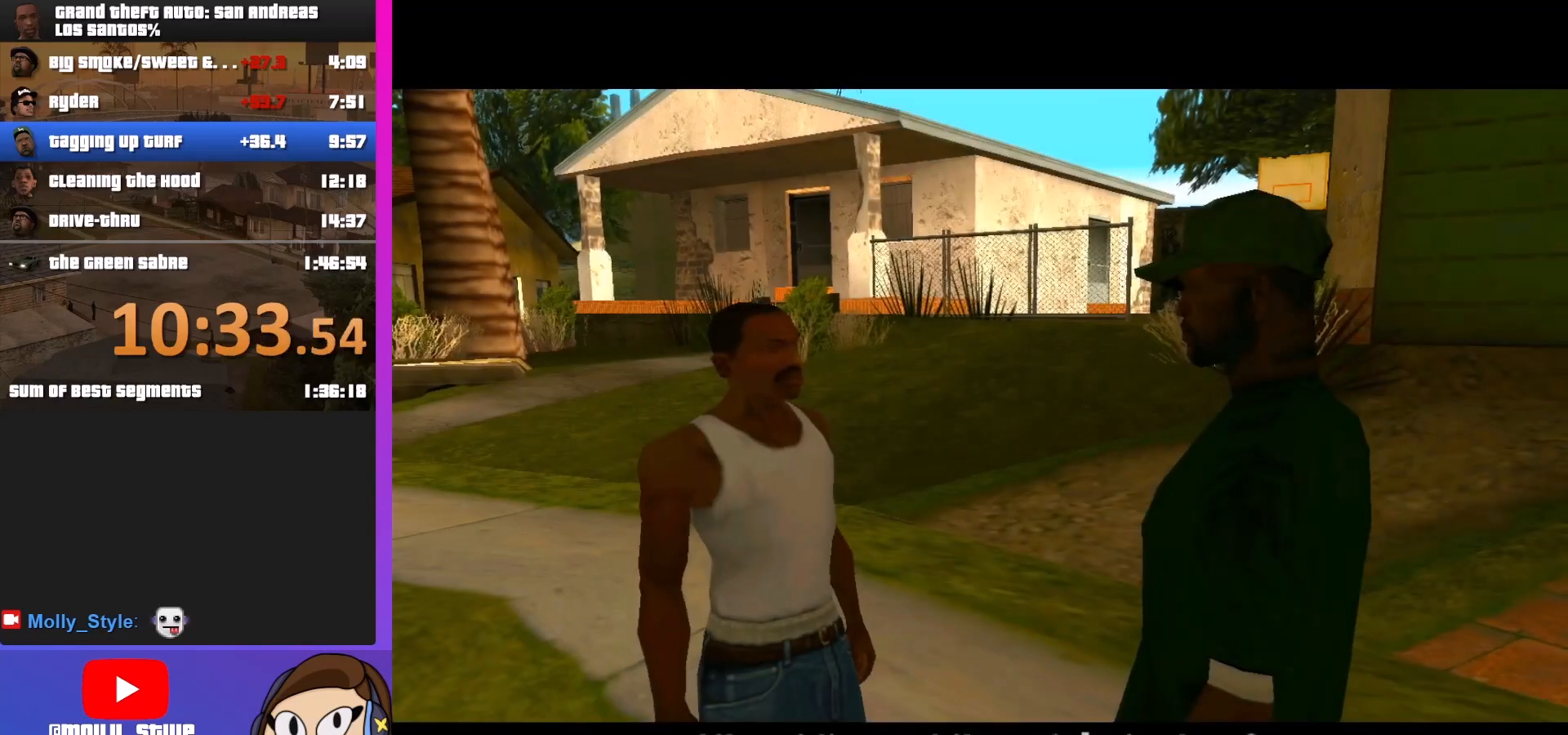
{"keys": [], "mouse": [], "events": [[33, "shift", "up"], [167, "shift", "down"], [333, "shift", "up"], [400, "shift", "down"], [500, "shift", "up"]]}
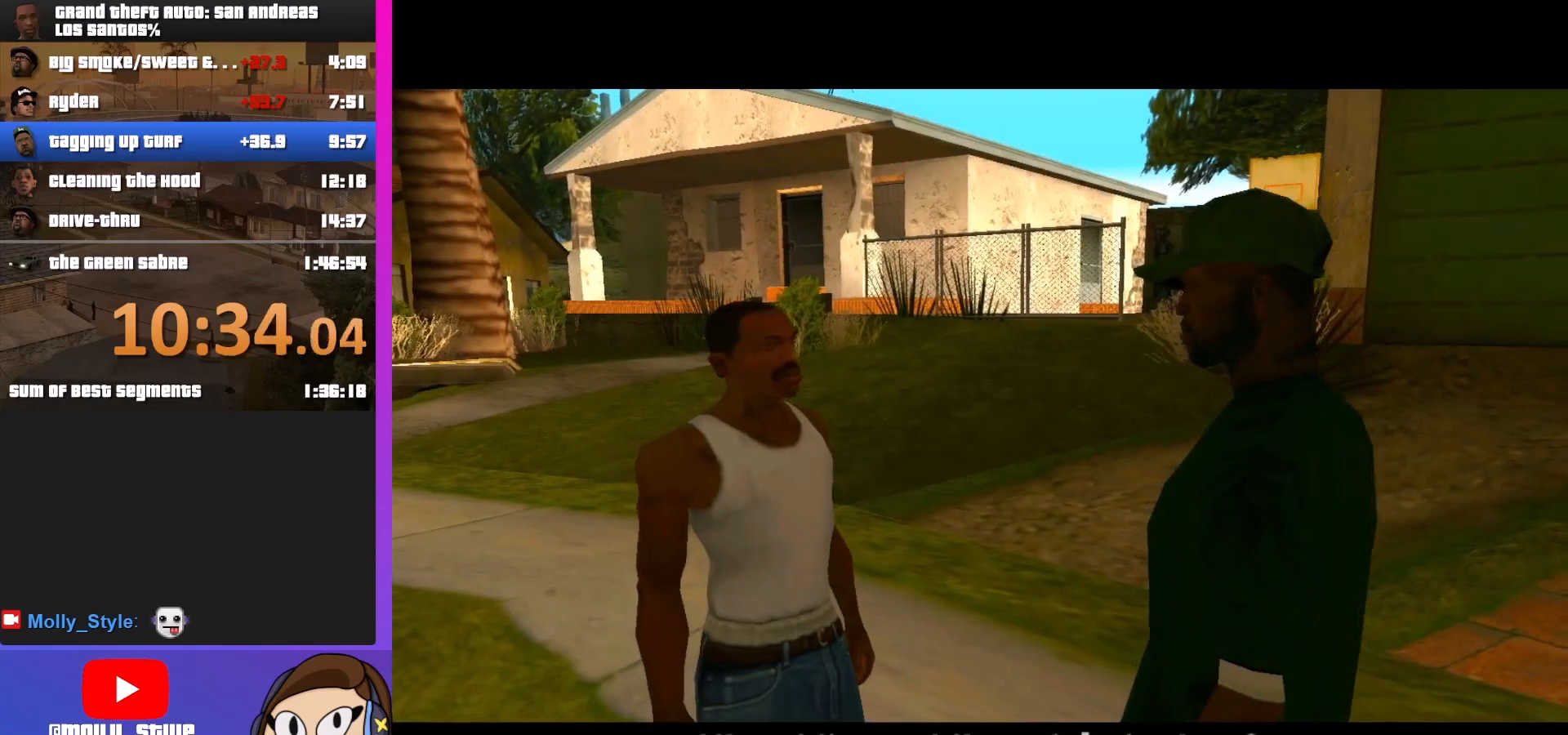
{"keys": [], "mouse": [], "events": []}
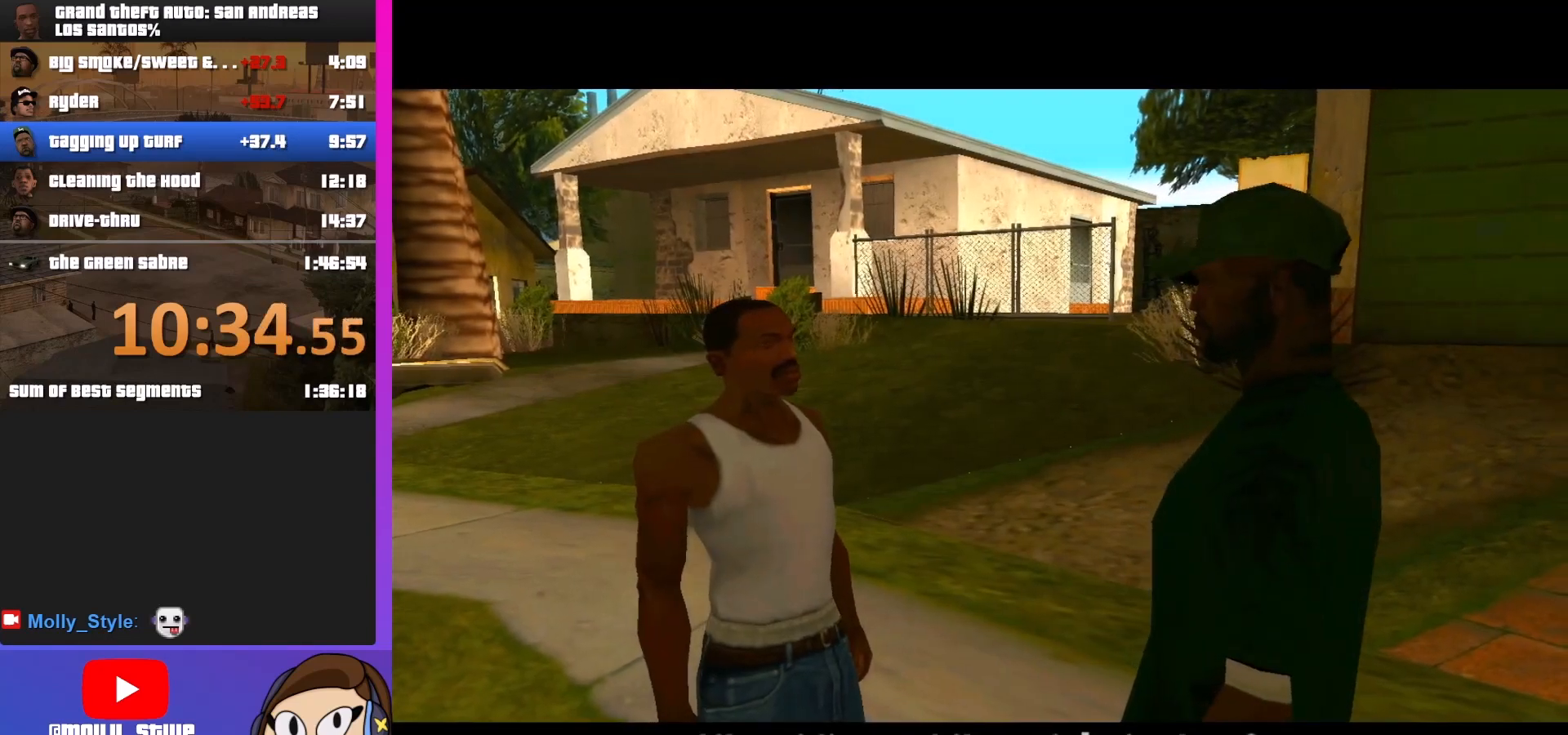
{"keys": ["shift"], "mouse": [], "events": [[467, "shift", "down"]]}
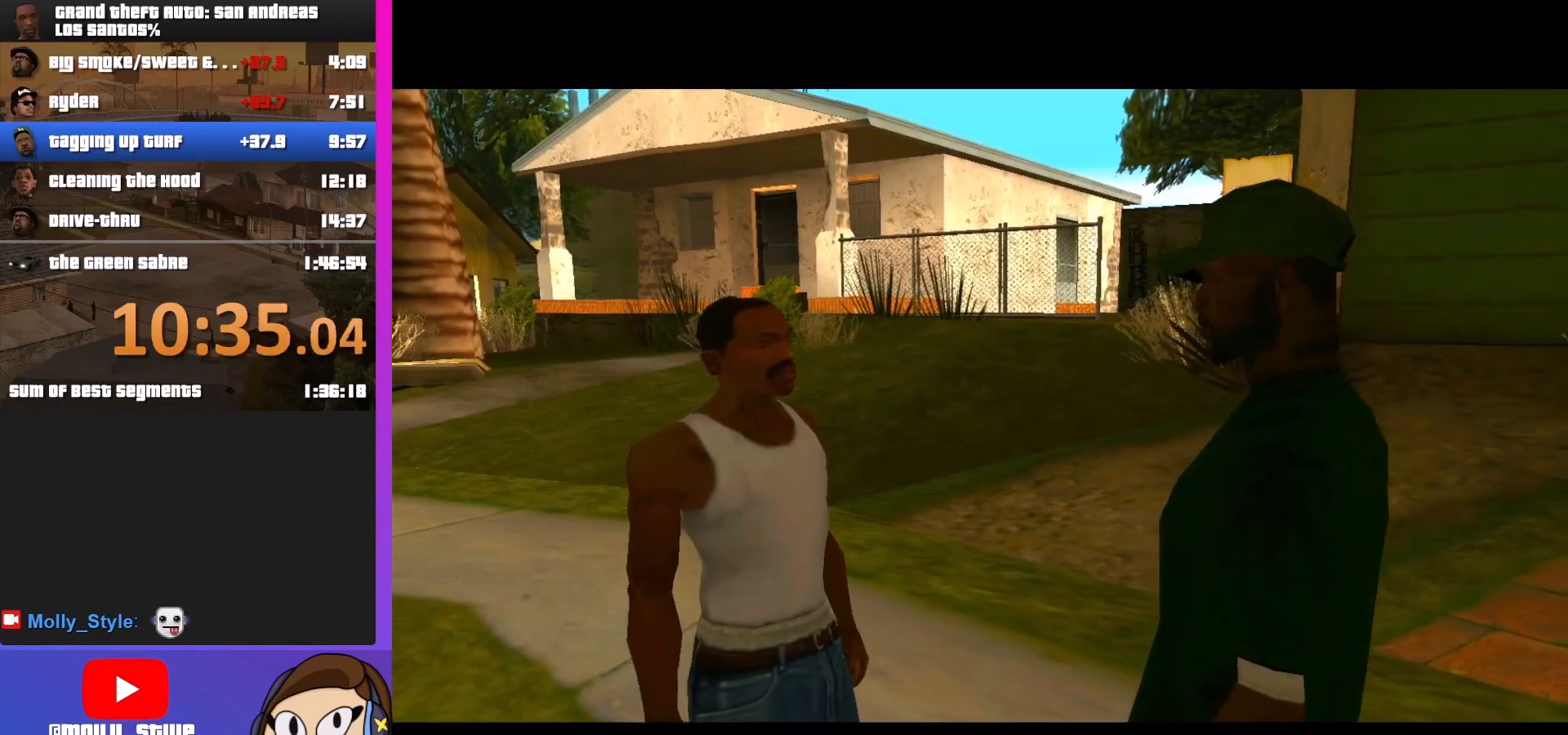
{"keys": [], "mouse": [], "events": [[167, "shift", "up"]]}
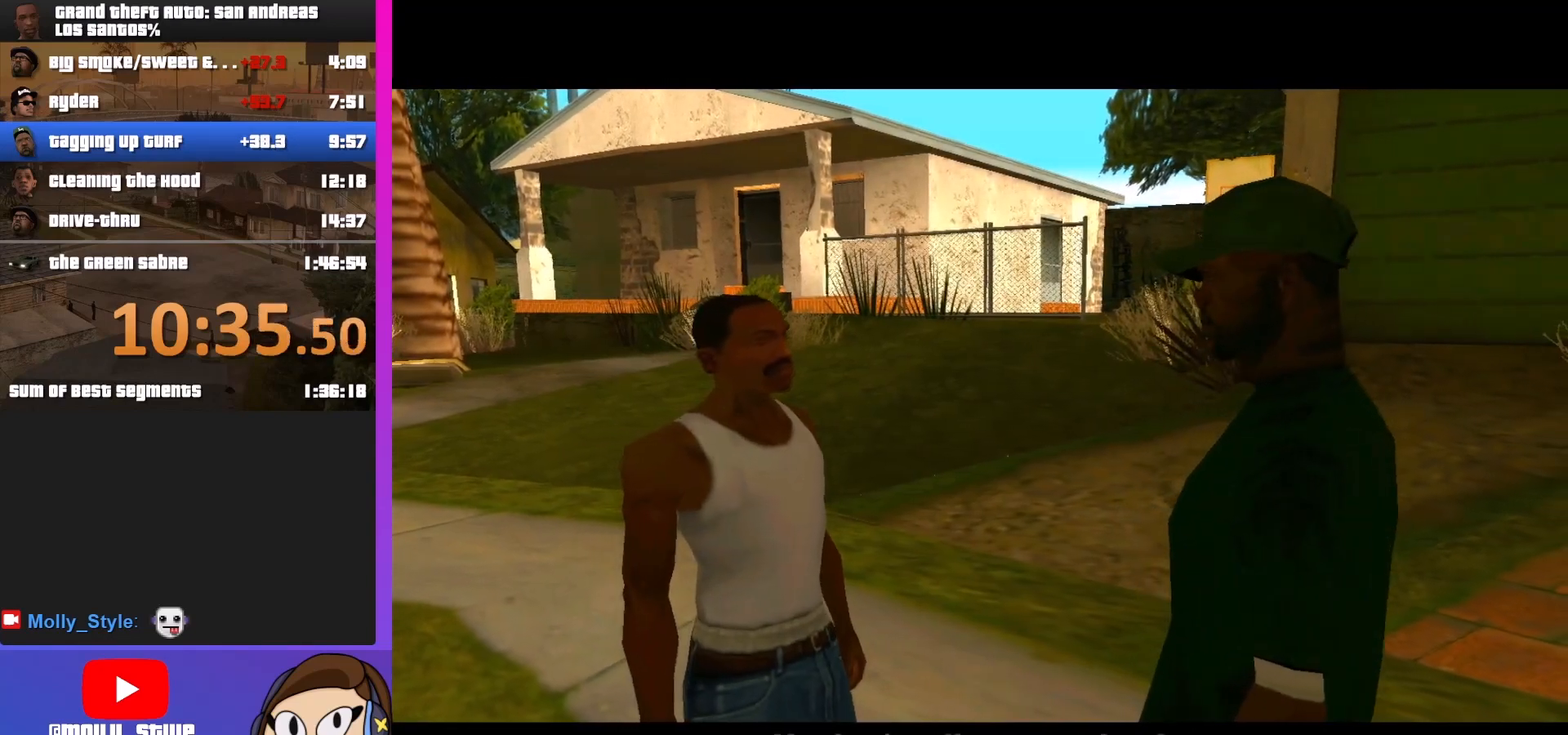
{"keys": [], "mouse": [], "events": []}
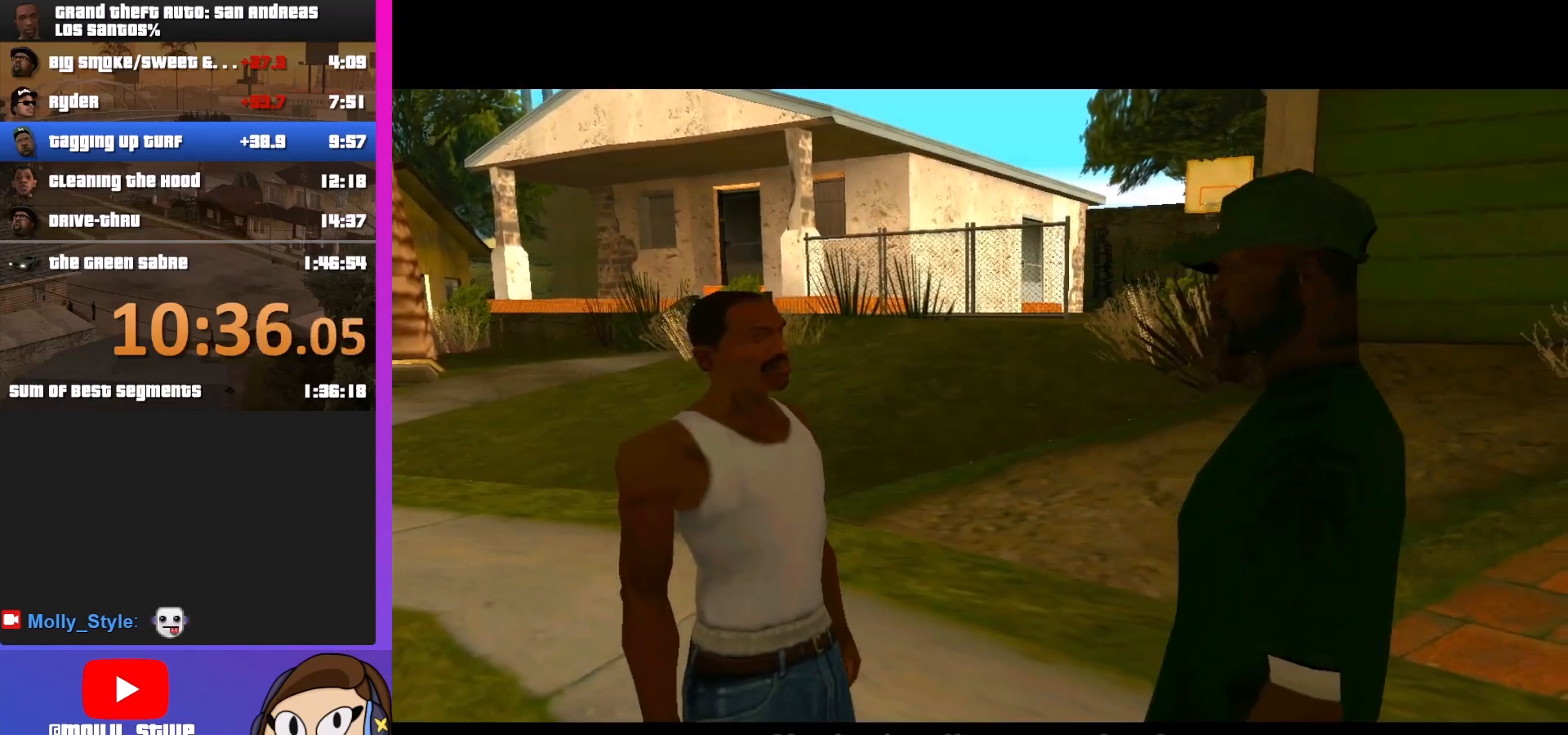
{"keys": ["shift"], "mouse": [], "events": [[100, "shift", "down"], [233, "shift", "up"], [400, "shift", "down"]]}
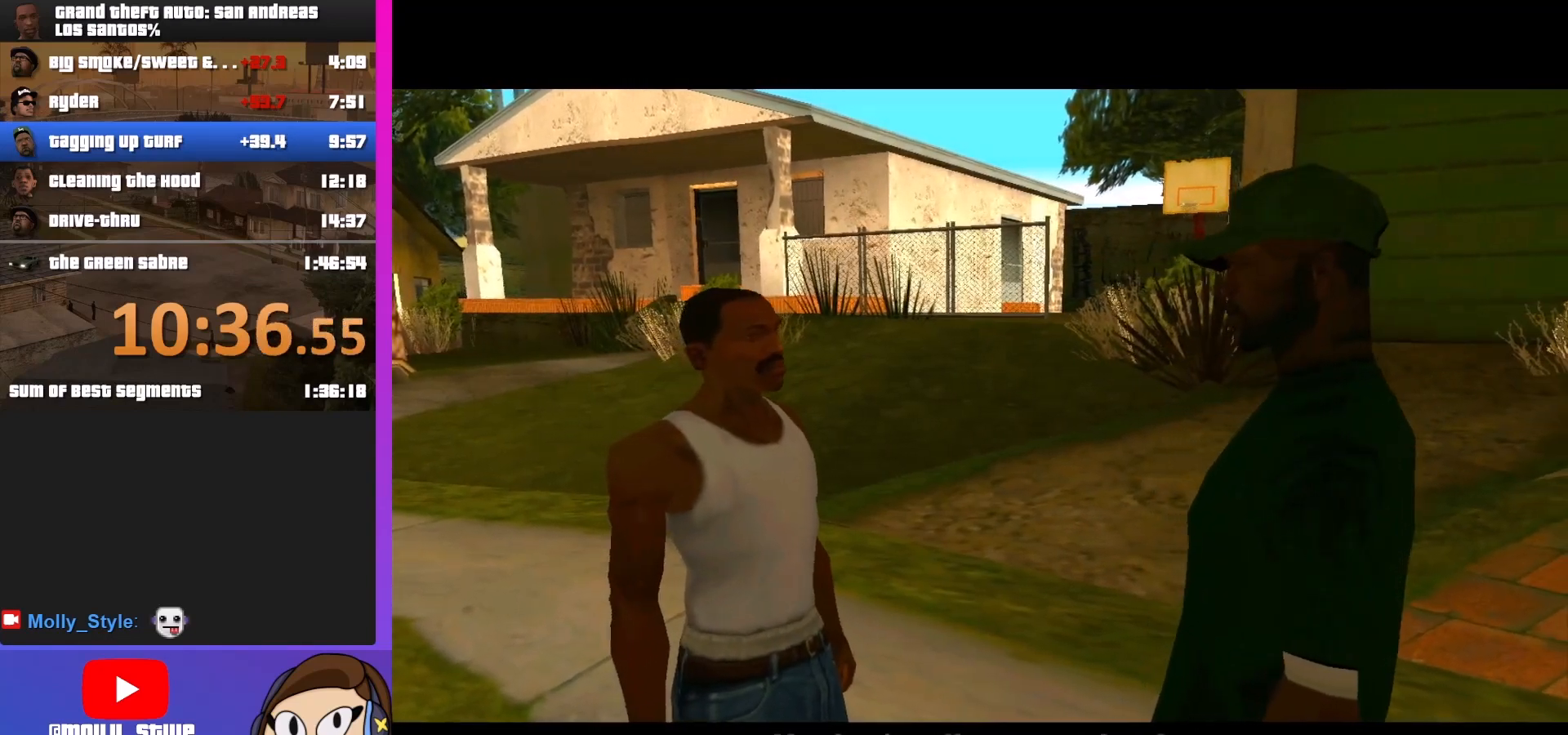
{"keys": [], "mouse": [], "events": [[33, "shift", "up"]]}